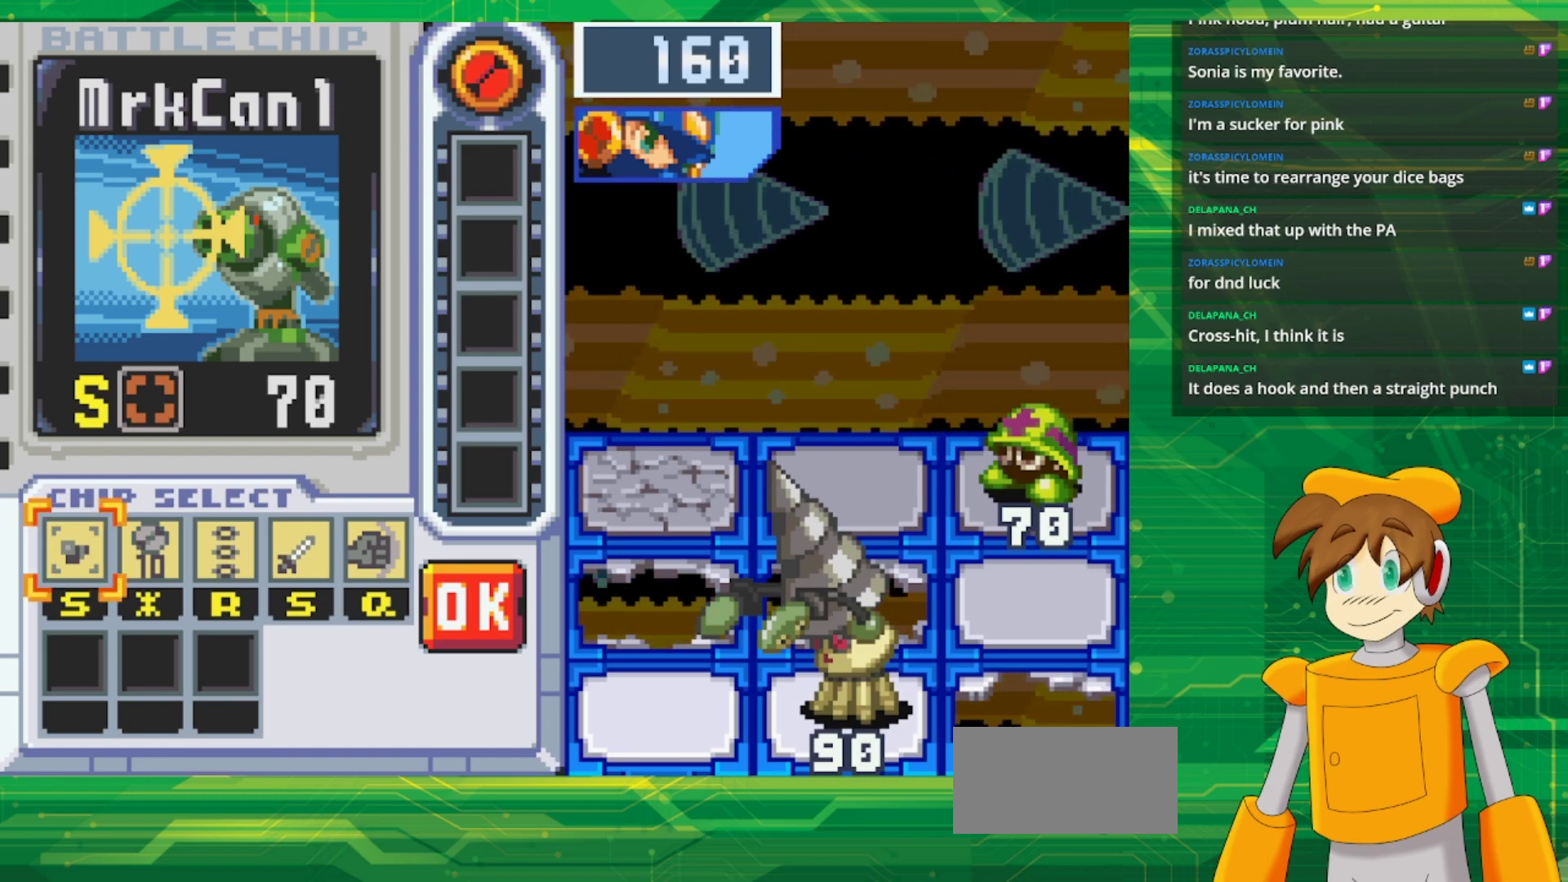
Gameplay with a controller (Nintendo layout); each line is a JSON object with the inputs held at the frame after it. "events" lists button and stick changes between this image and that frame as [ms after this image, input, new state], when the widget could be followed in between. Not read: L1 L3 R3.
{"buttons": [], "events": [[333, "A", "down"], [483, "A", "up"]]}
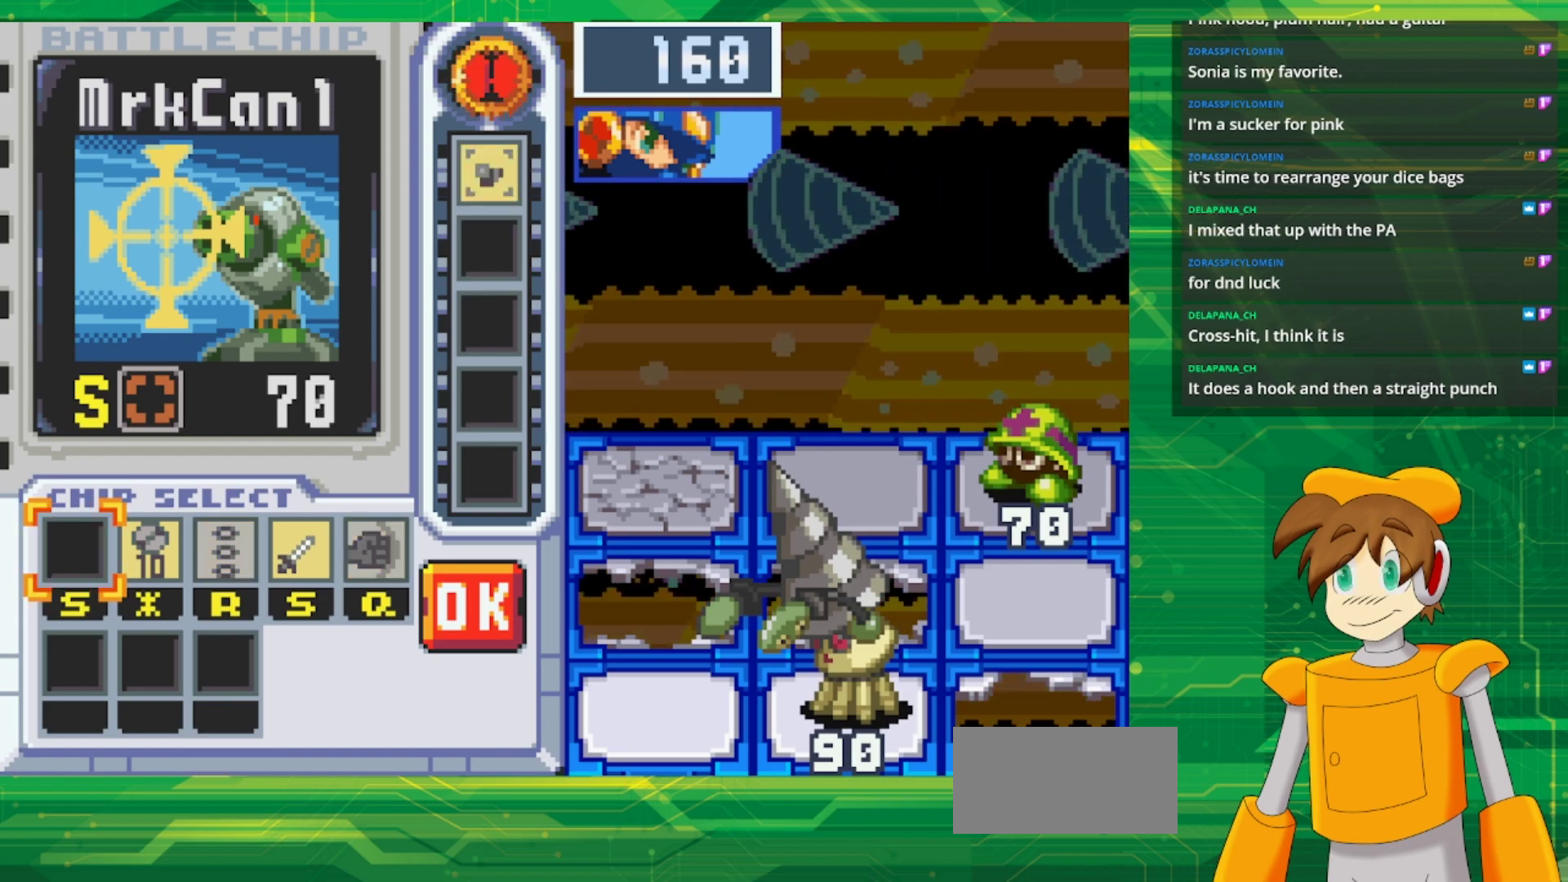
{"buttons": [], "events": [[150, "DPAD_RIGHT", "down"], [217, "DPAD_RIGHT", "up"], [350, "DPAD_RIGHT", "down"], [467, "DPAD_RIGHT", "up"]]}
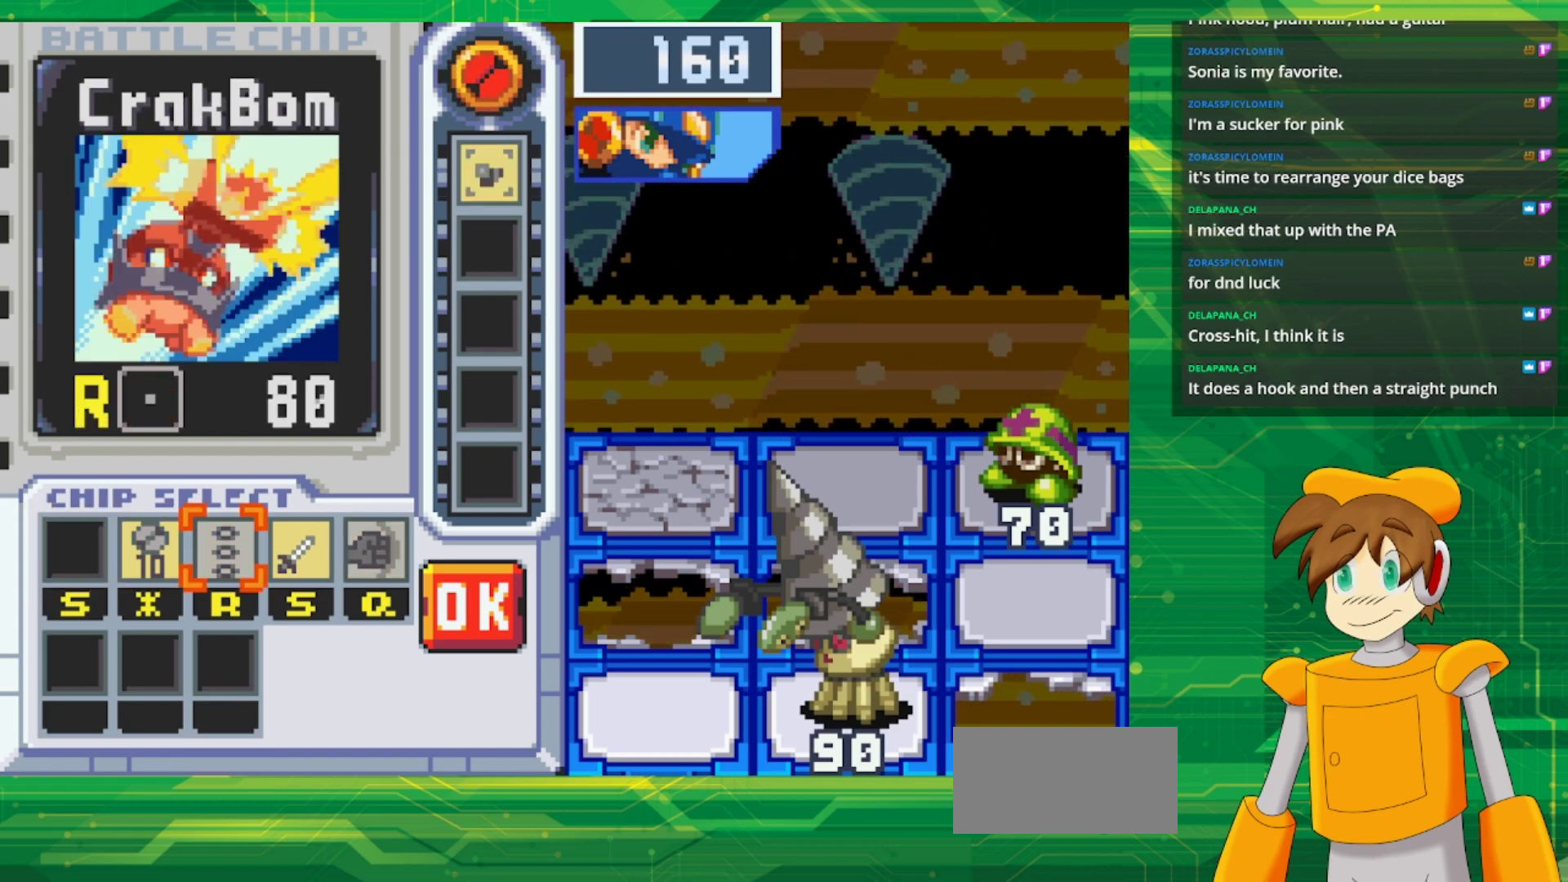
{"buttons": [], "events": [[17, "DPAD_RIGHT", "down"], [150, "DPAD_RIGHT", "up"]]}
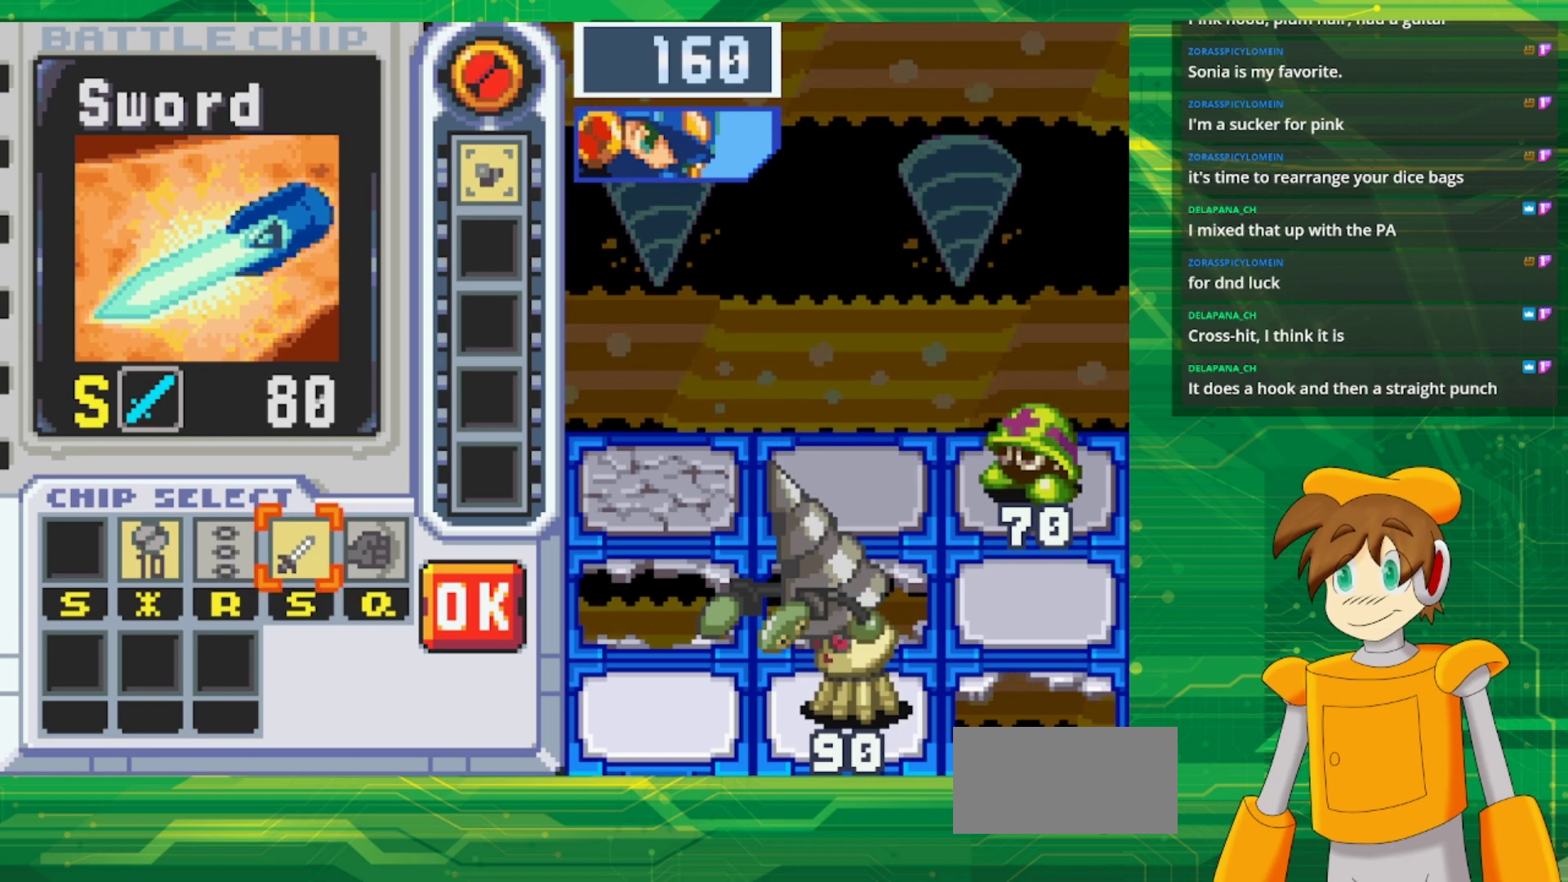
{"buttons": [], "events": []}
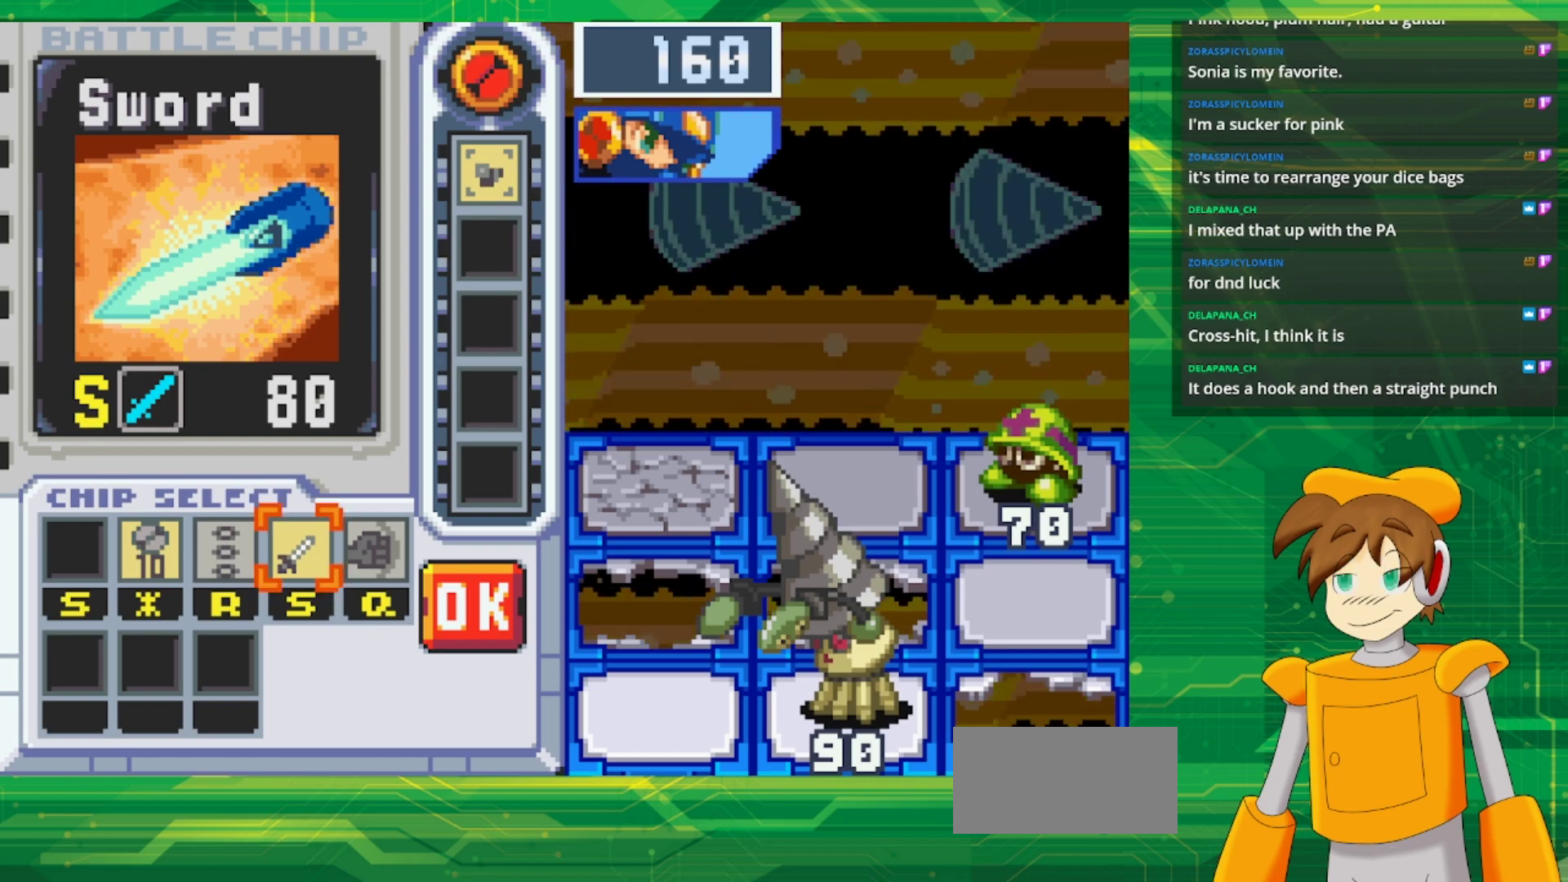
{"buttons": [], "events": []}
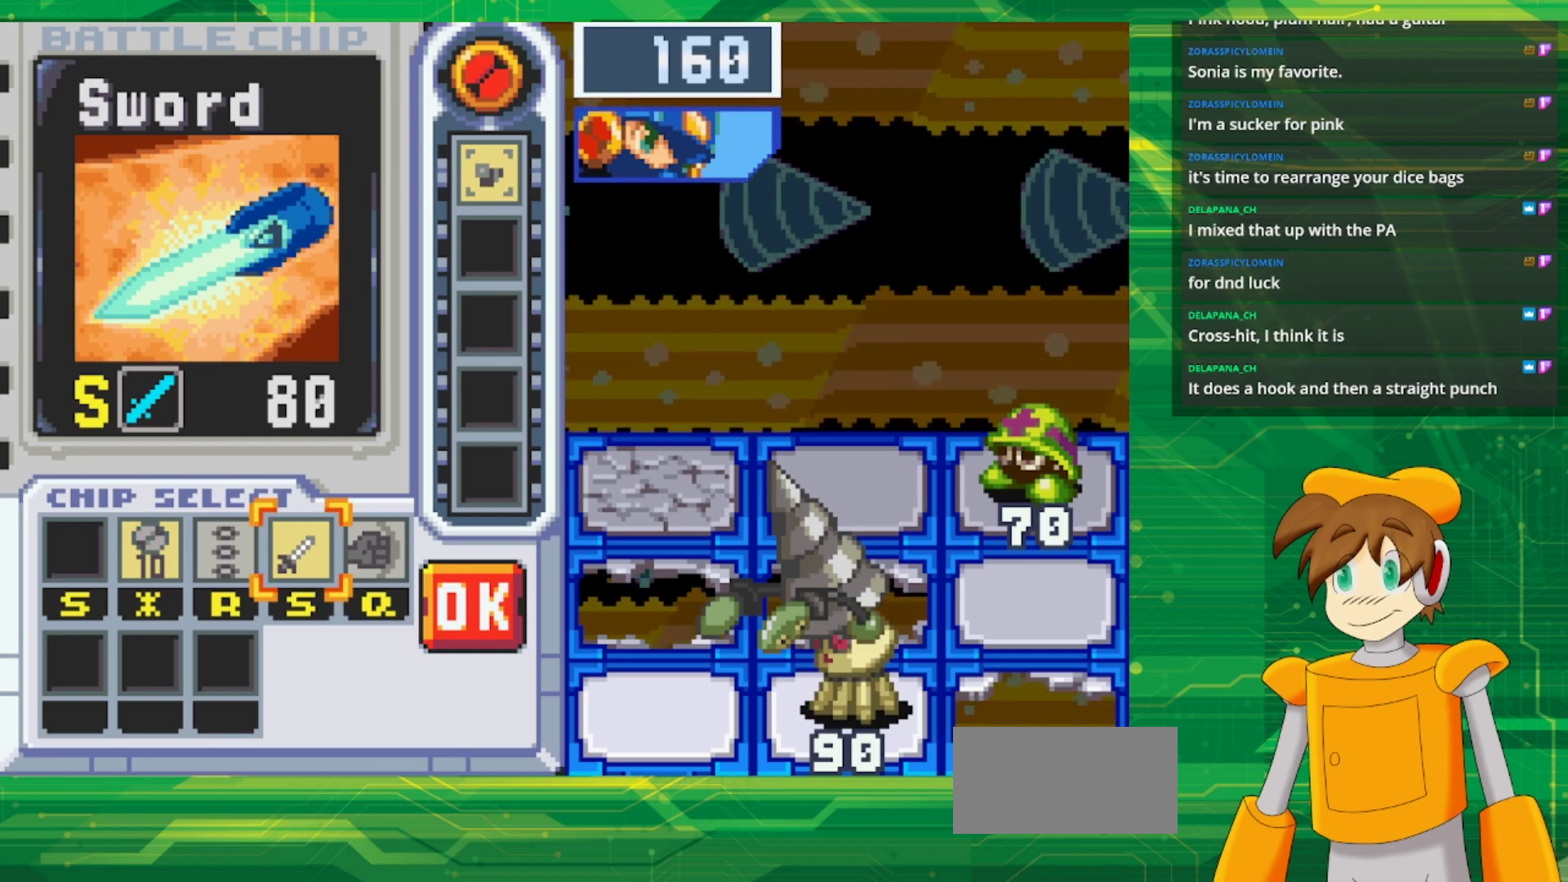
{"buttons": [], "events": []}
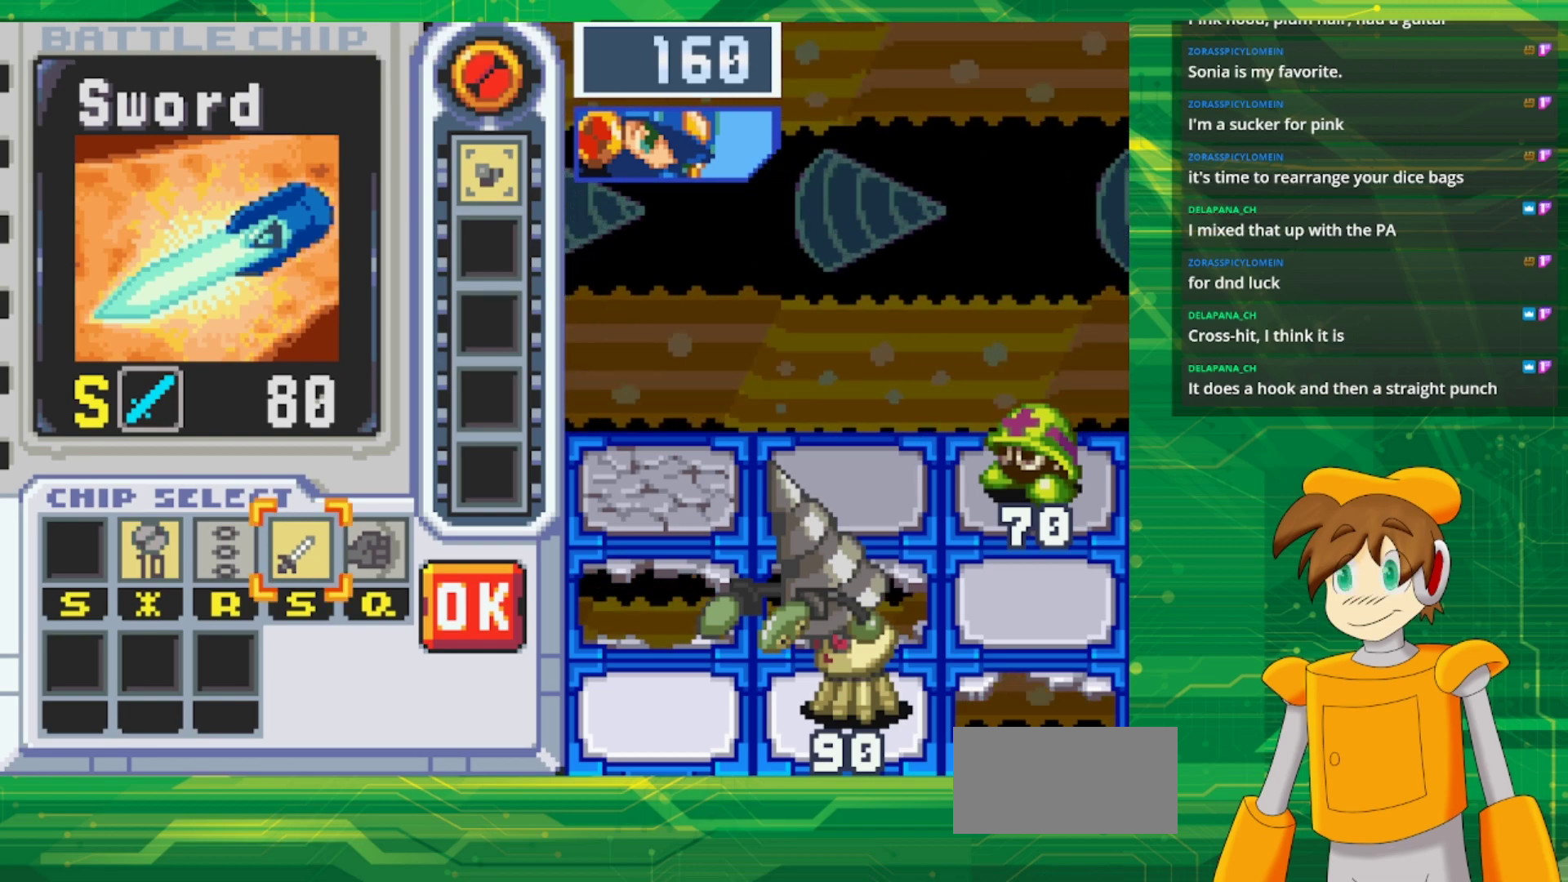
{"buttons": ["DPAD_RIGHT"], "events": [[17, "DPAD_LEFT", "down"], [83, "DPAD_LEFT", "up"], [167, "DPAD_LEFT", "down"], [300, "DPAD_LEFT", "up"], [317, "A", "down"], [467, "A", "up"], [467, "DPAD_RIGHT", "down"]]}
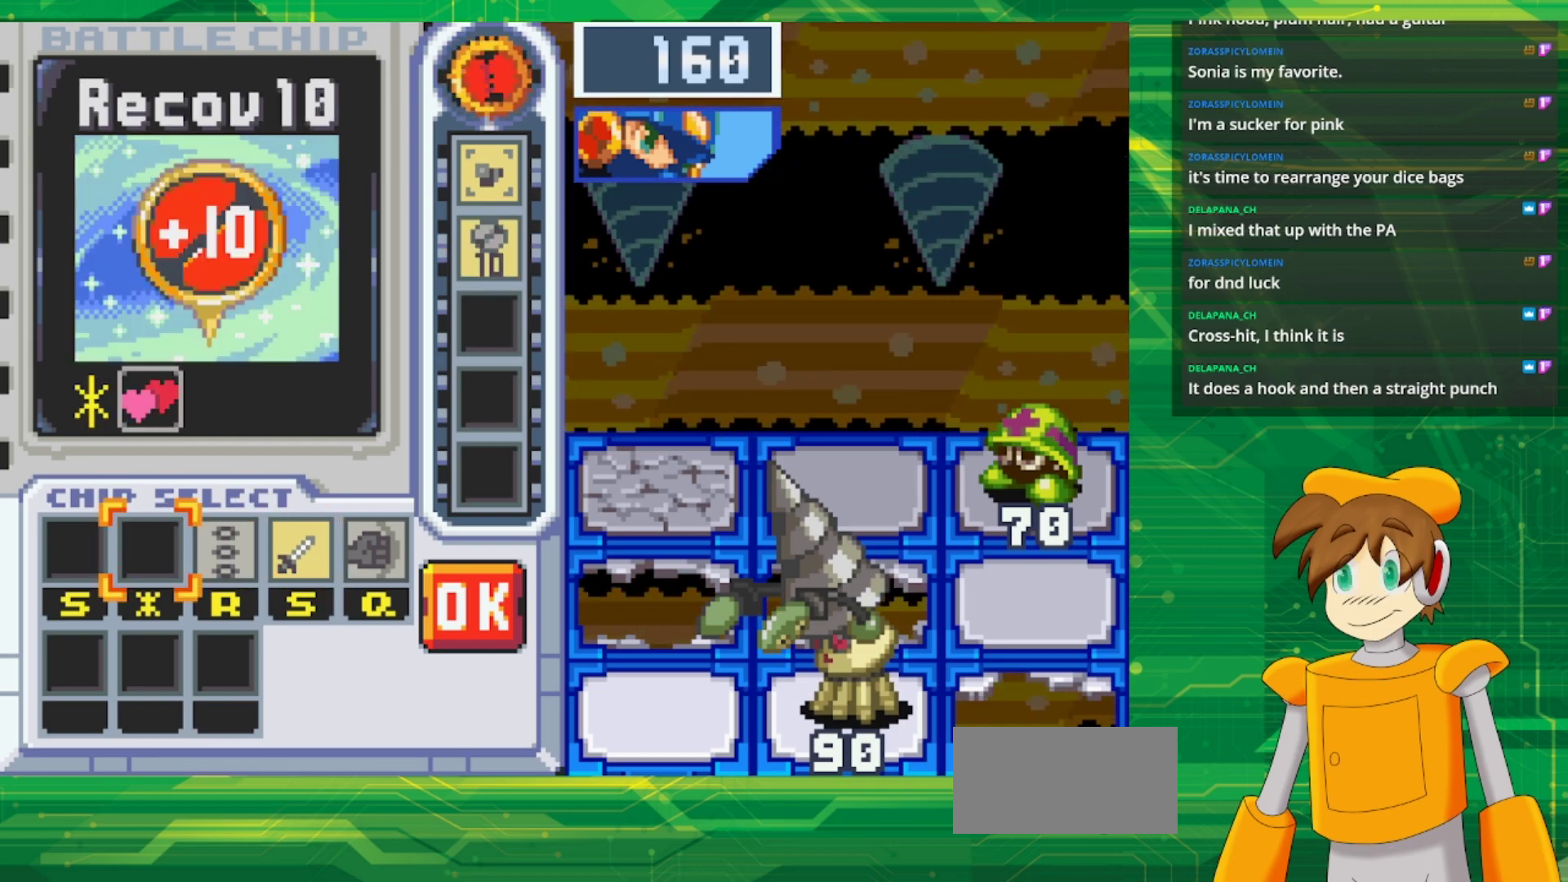
{"buttons": [], "events": [[67, "DPAD_RIGHT", "up"], [167, "DPAD_RIGHT", "down"], [233, "DPAD_RIGHT", "up"], [350, "DPAD_RIGHT", "down"], [467, "DPAD_RIGHT", "up"]]}
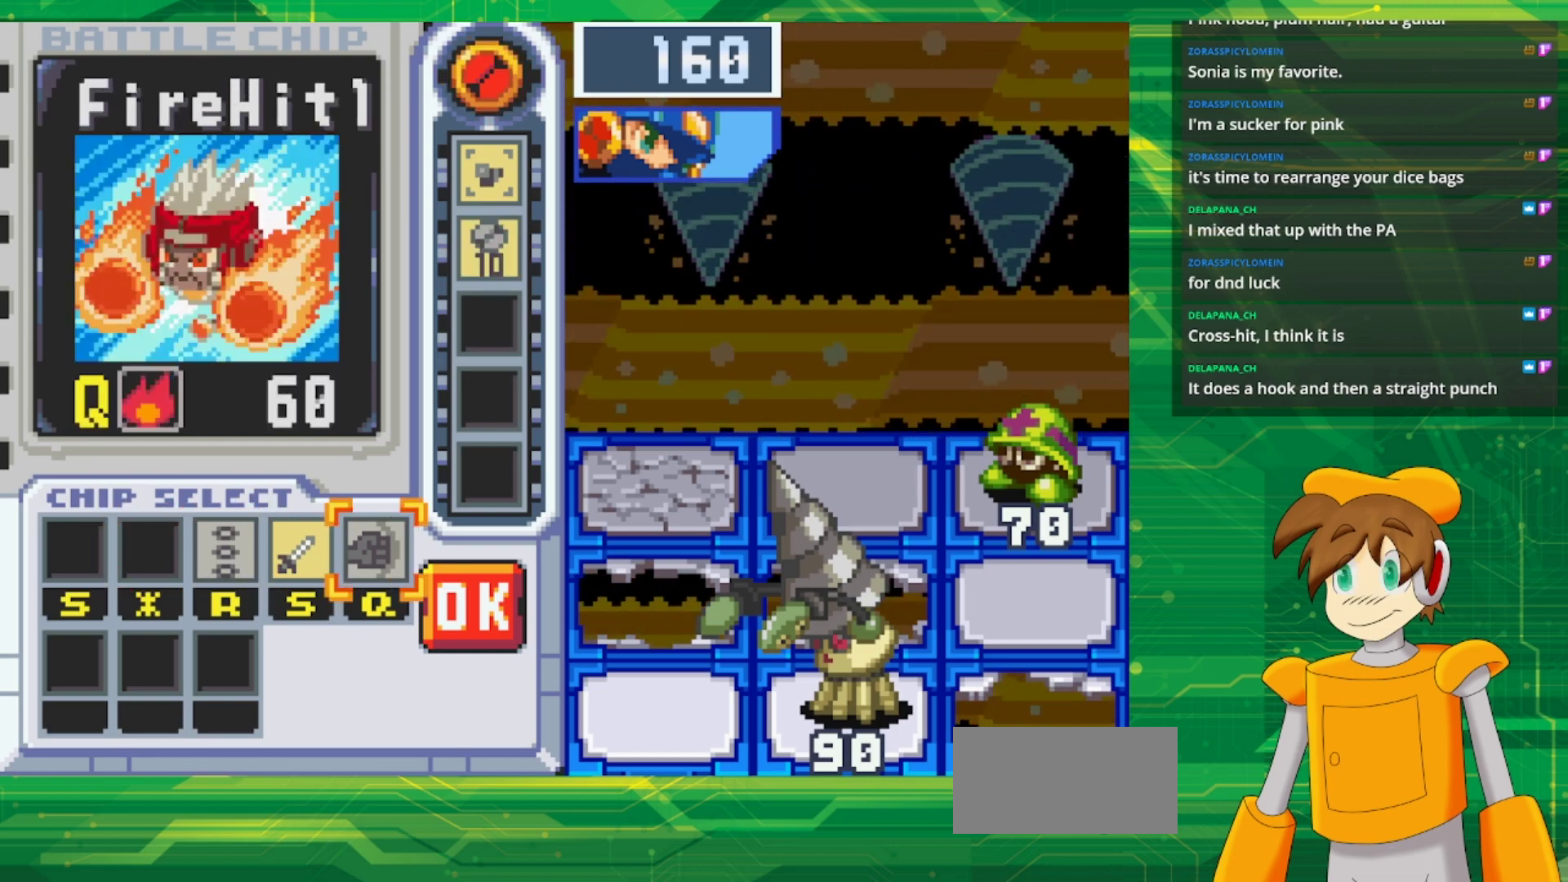
{"buttons": [], "events": [[33, "DPAD_RIGHT", "down"], [200, "DPAD_RIGHT", "up"]]}
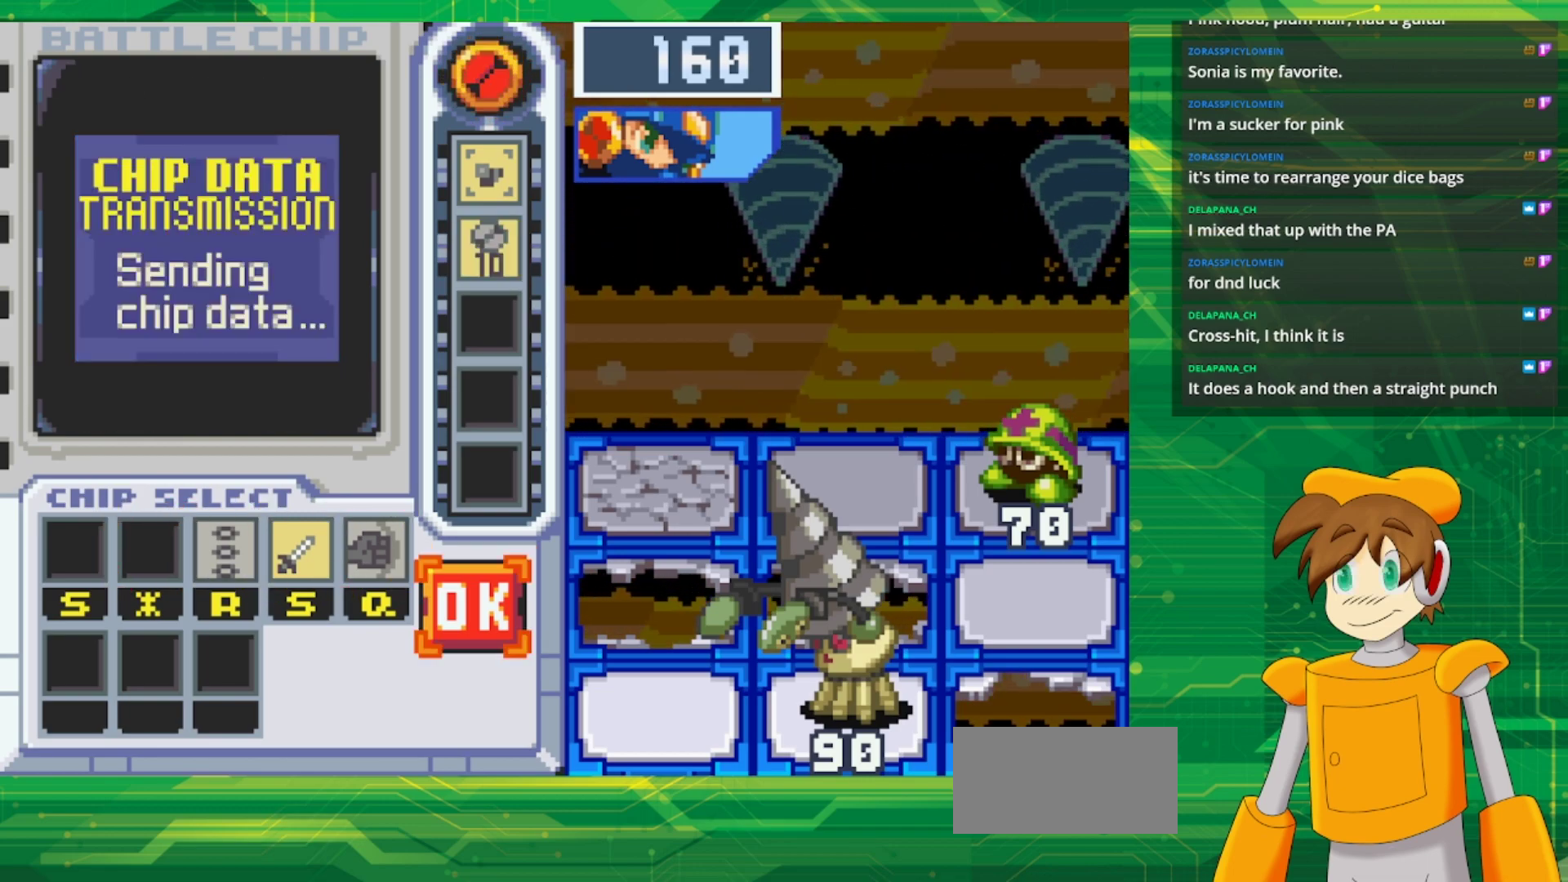
{"buttons": [], "events": [[233, "A", "down"], [400, "A", "up"]]}
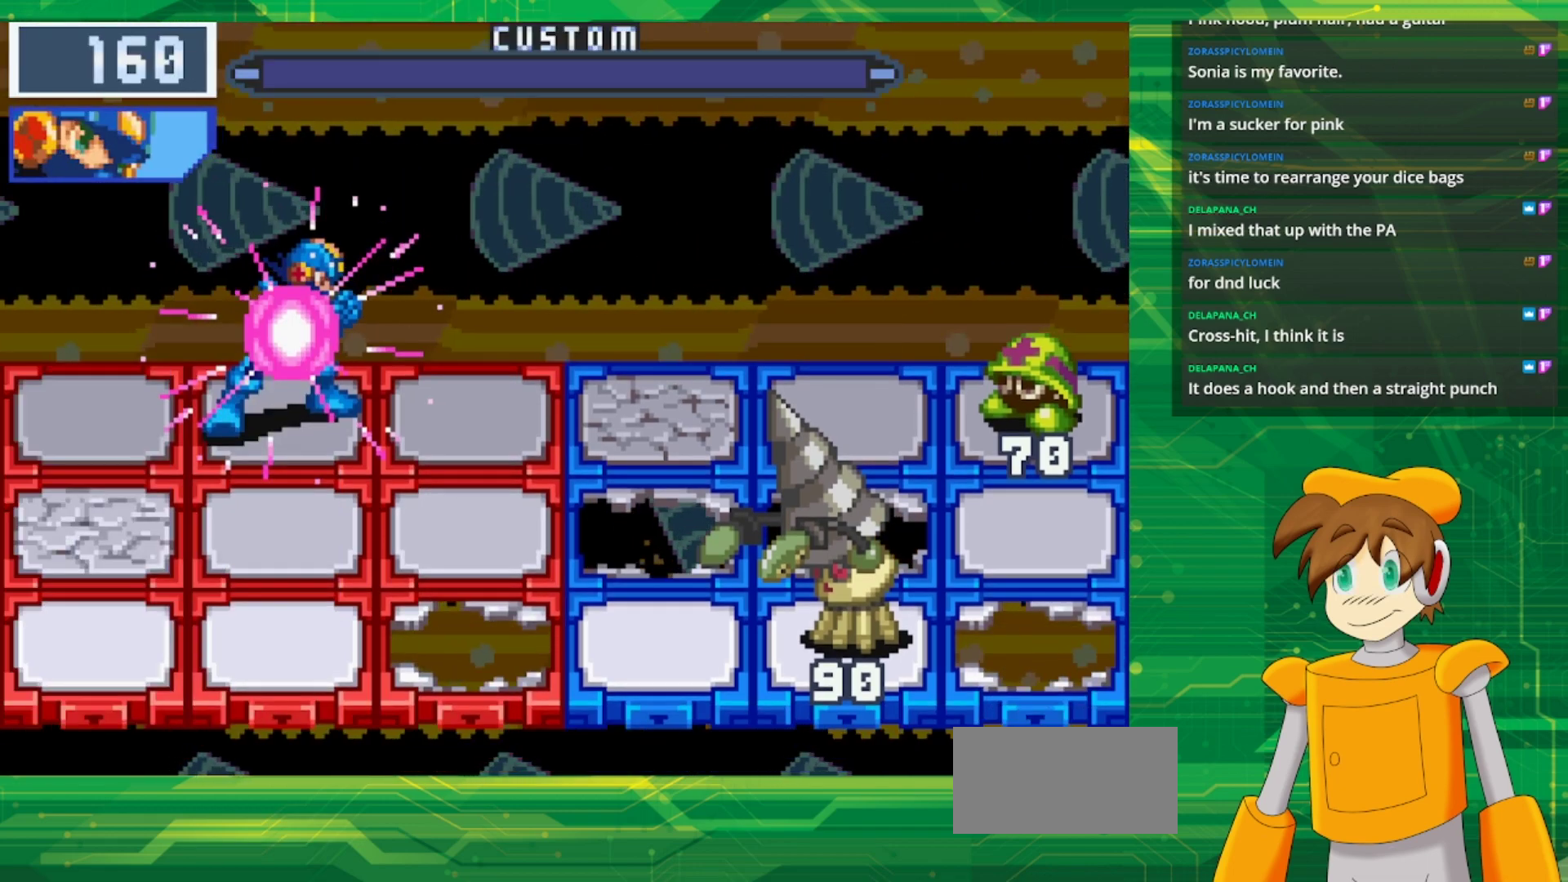
{"buttons": ["B"], "events": [[33, "B", "down"]]}
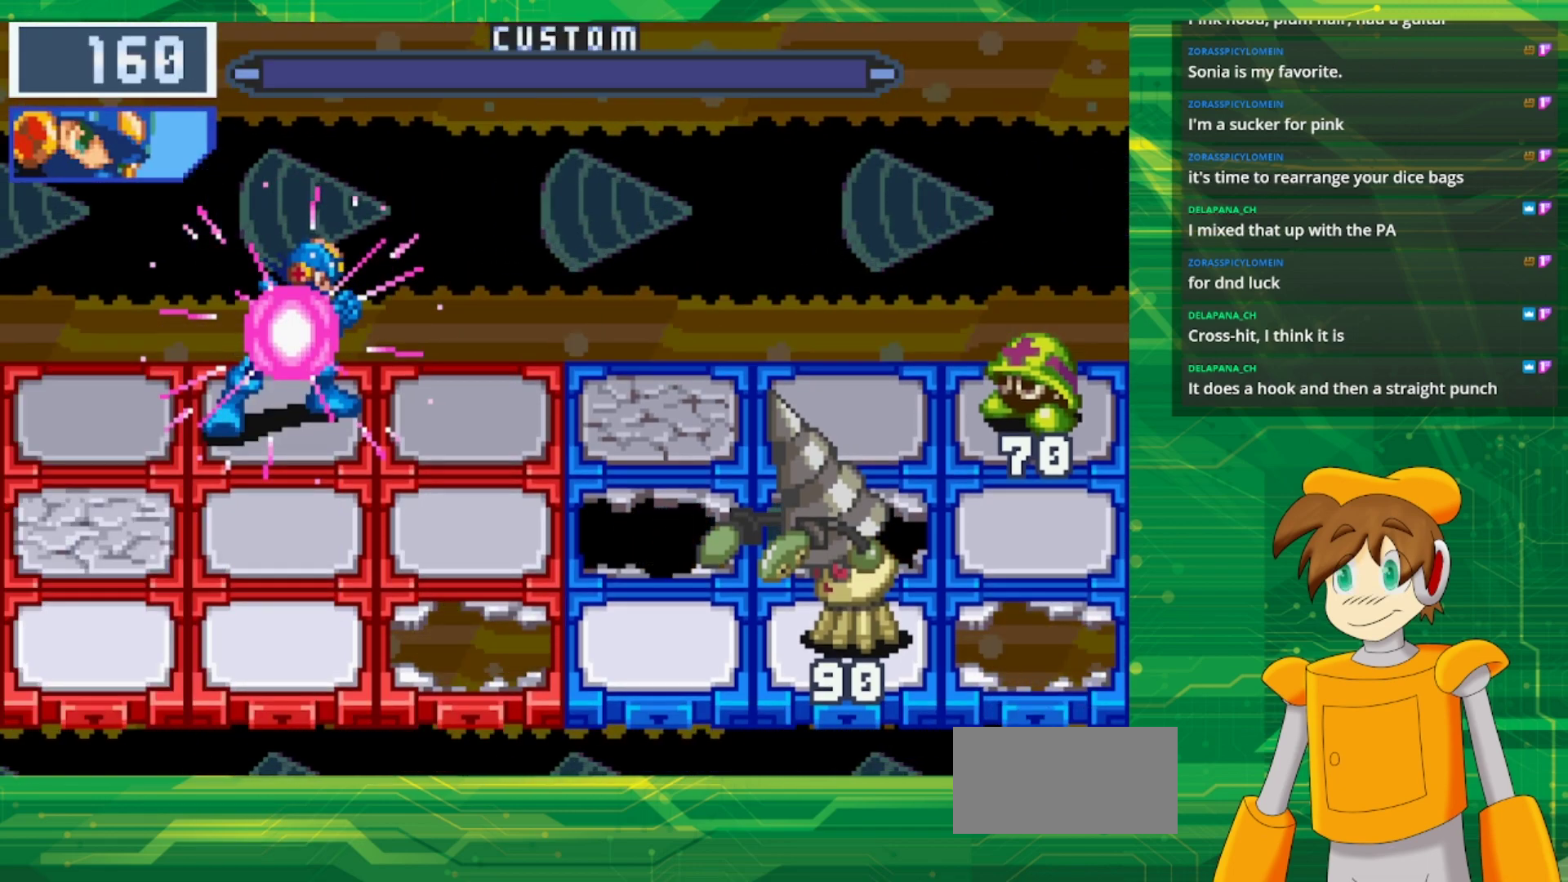
{"buttons": ["B"], "events": []}
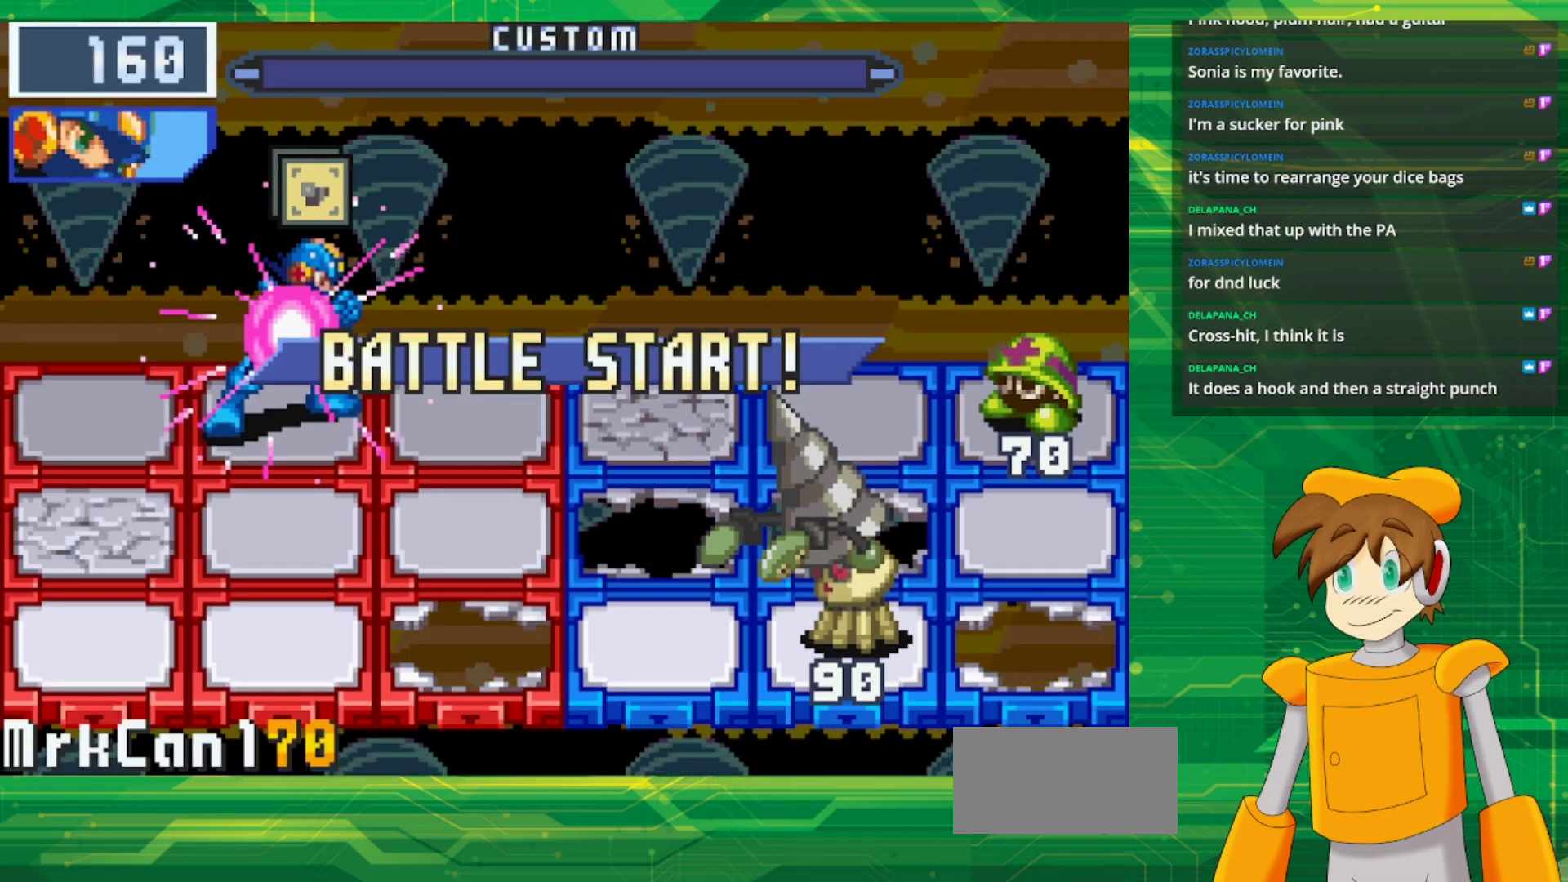
{"buttons": ["B"], "events": []}
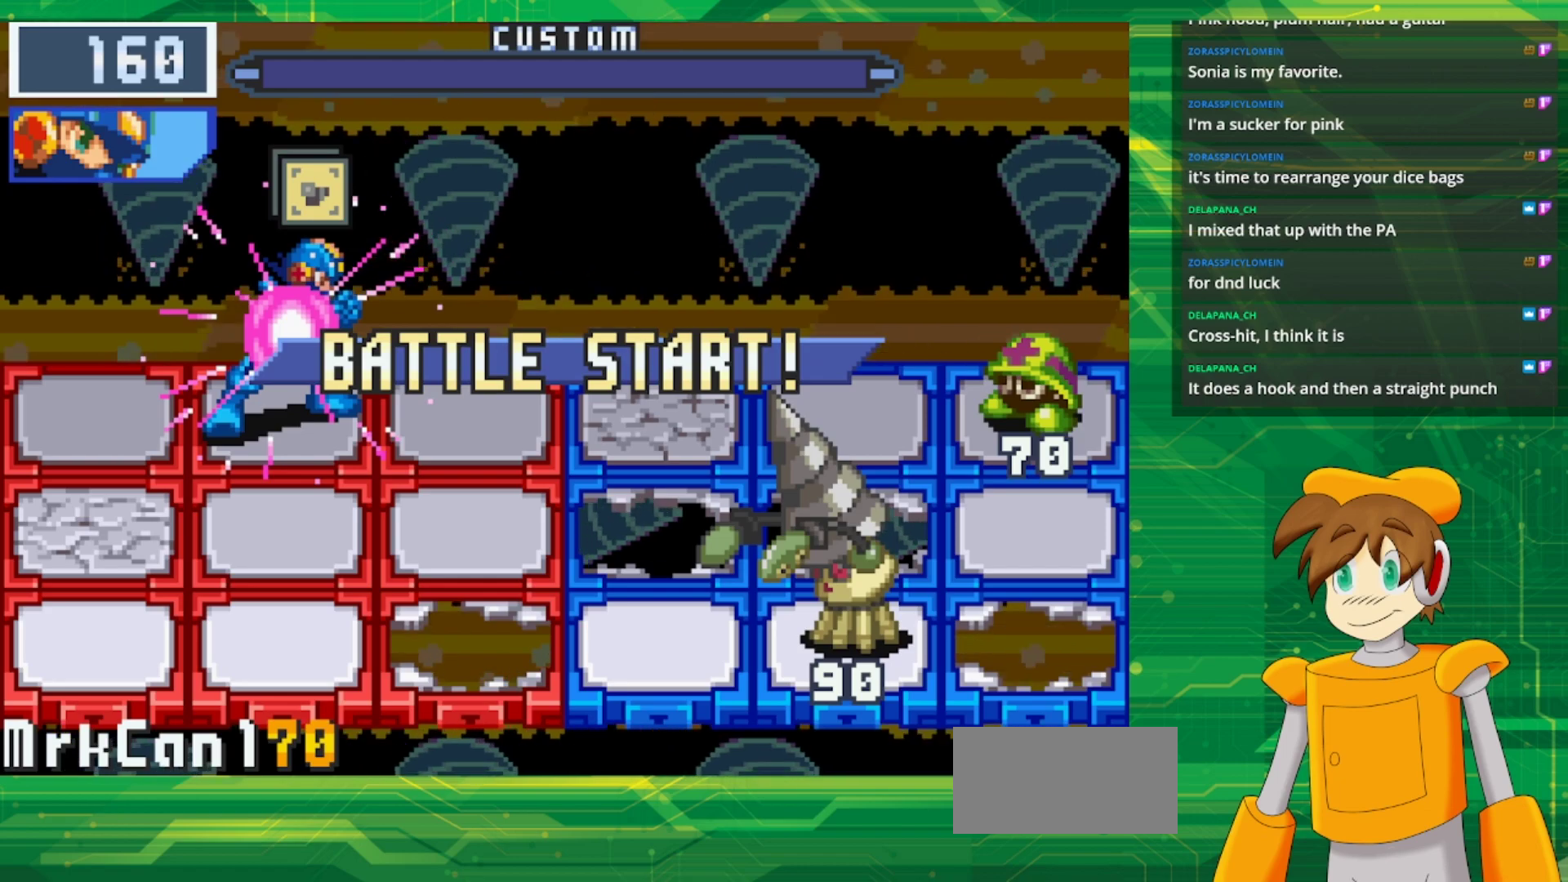
{"buttons": ["B"], "events": []}
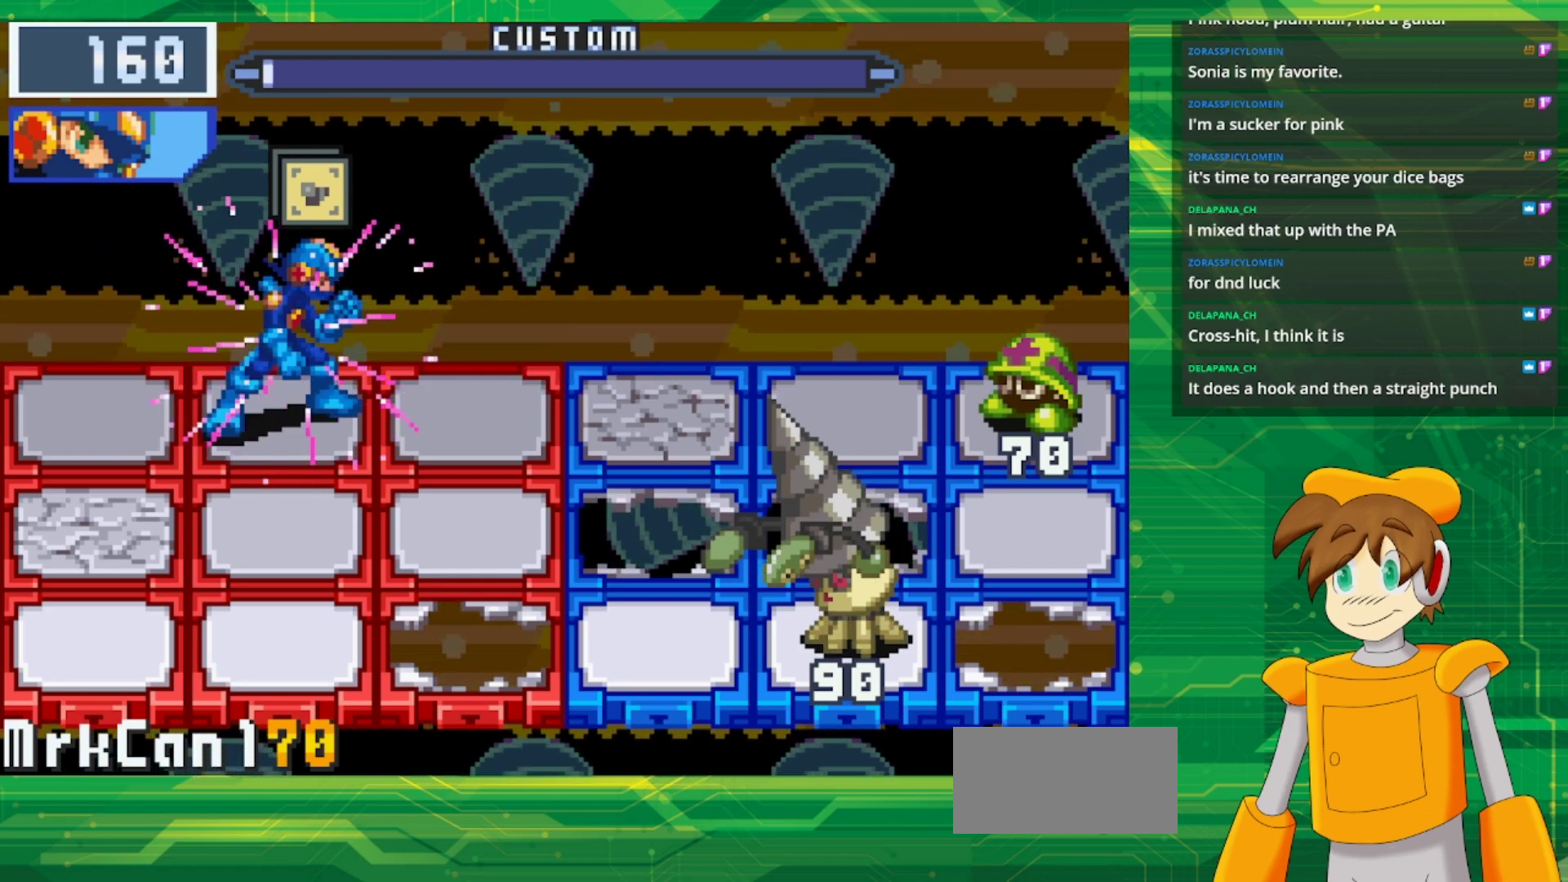
{"buttons": ["B"], "events": [[217, "B", "up"], [300, "B", "down"]]}
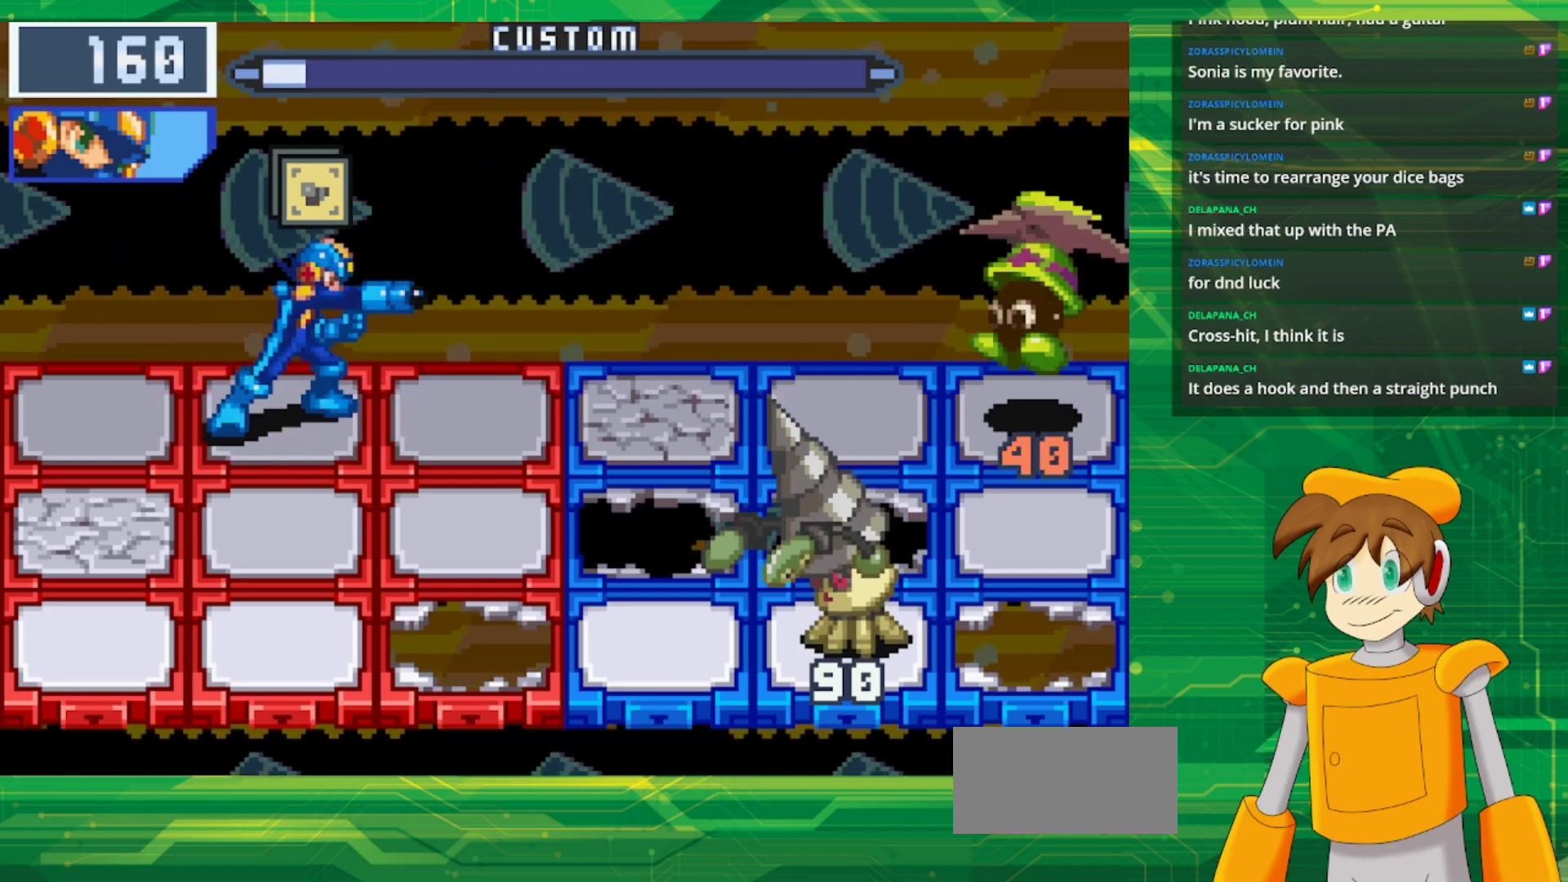
{"buttons": ["B"], "events": [[17, "DPAD_DOWN", "down"], [183, "DPAD_DOWN", "up"]]}
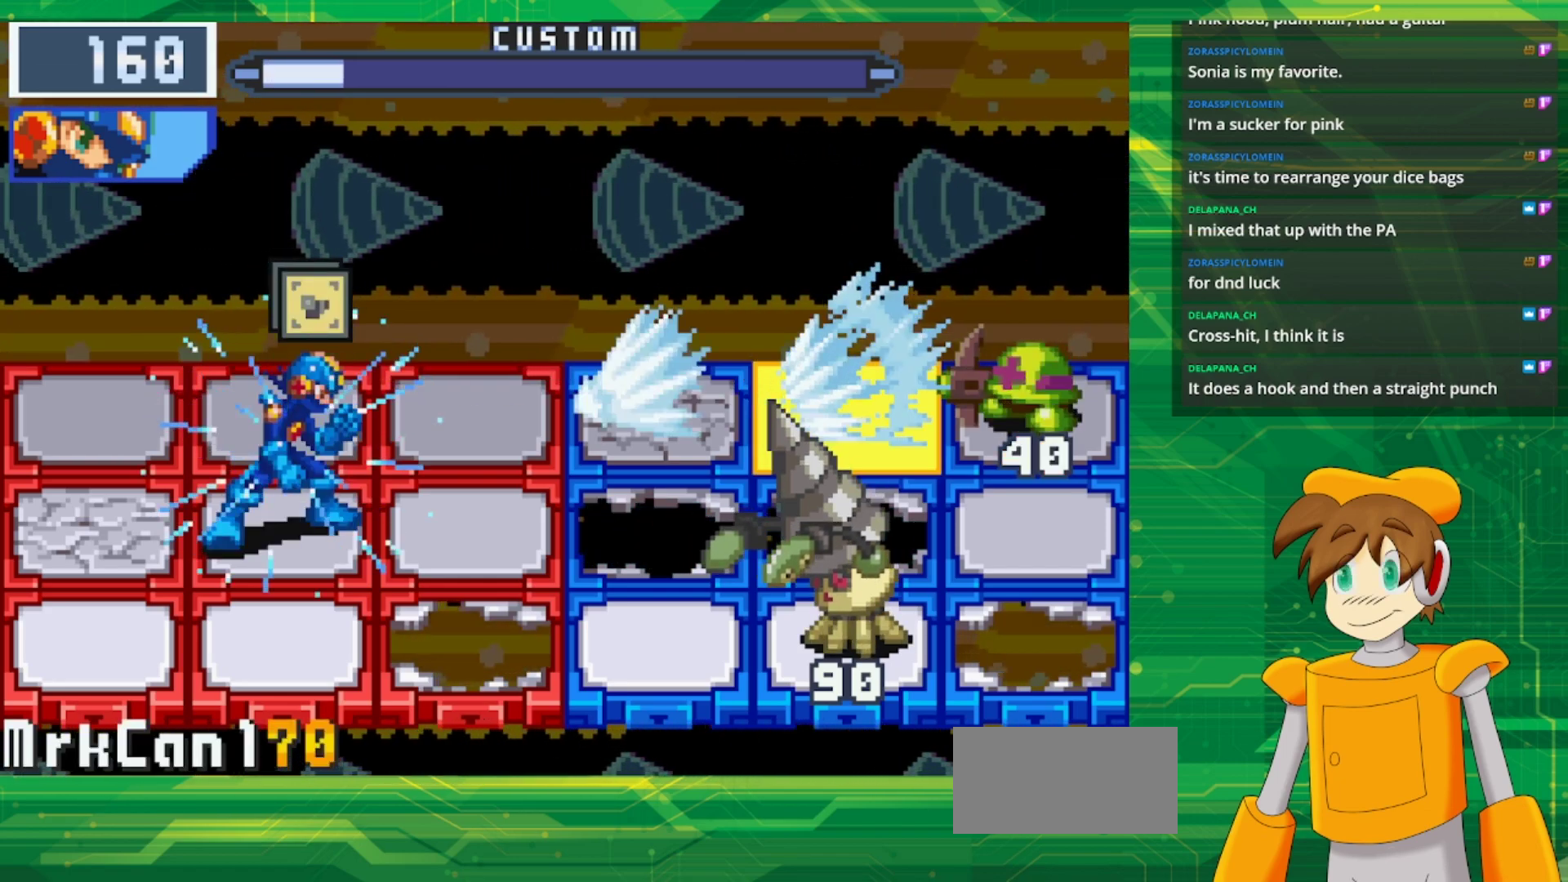
{"buttons": ["B"], "events": []}
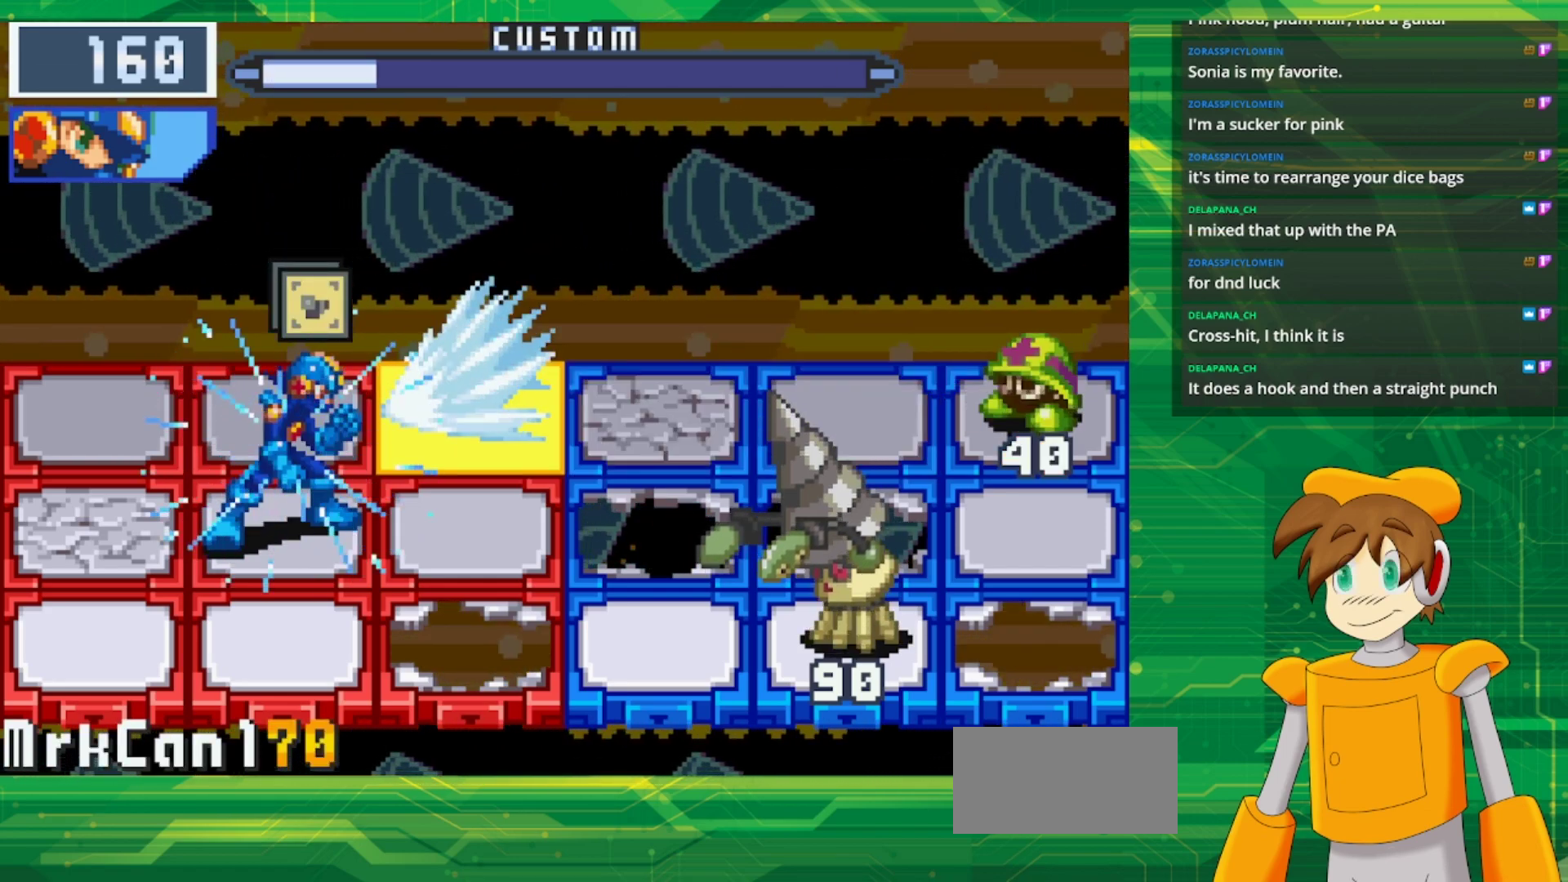
{"buttons": ["B"], "events": []}
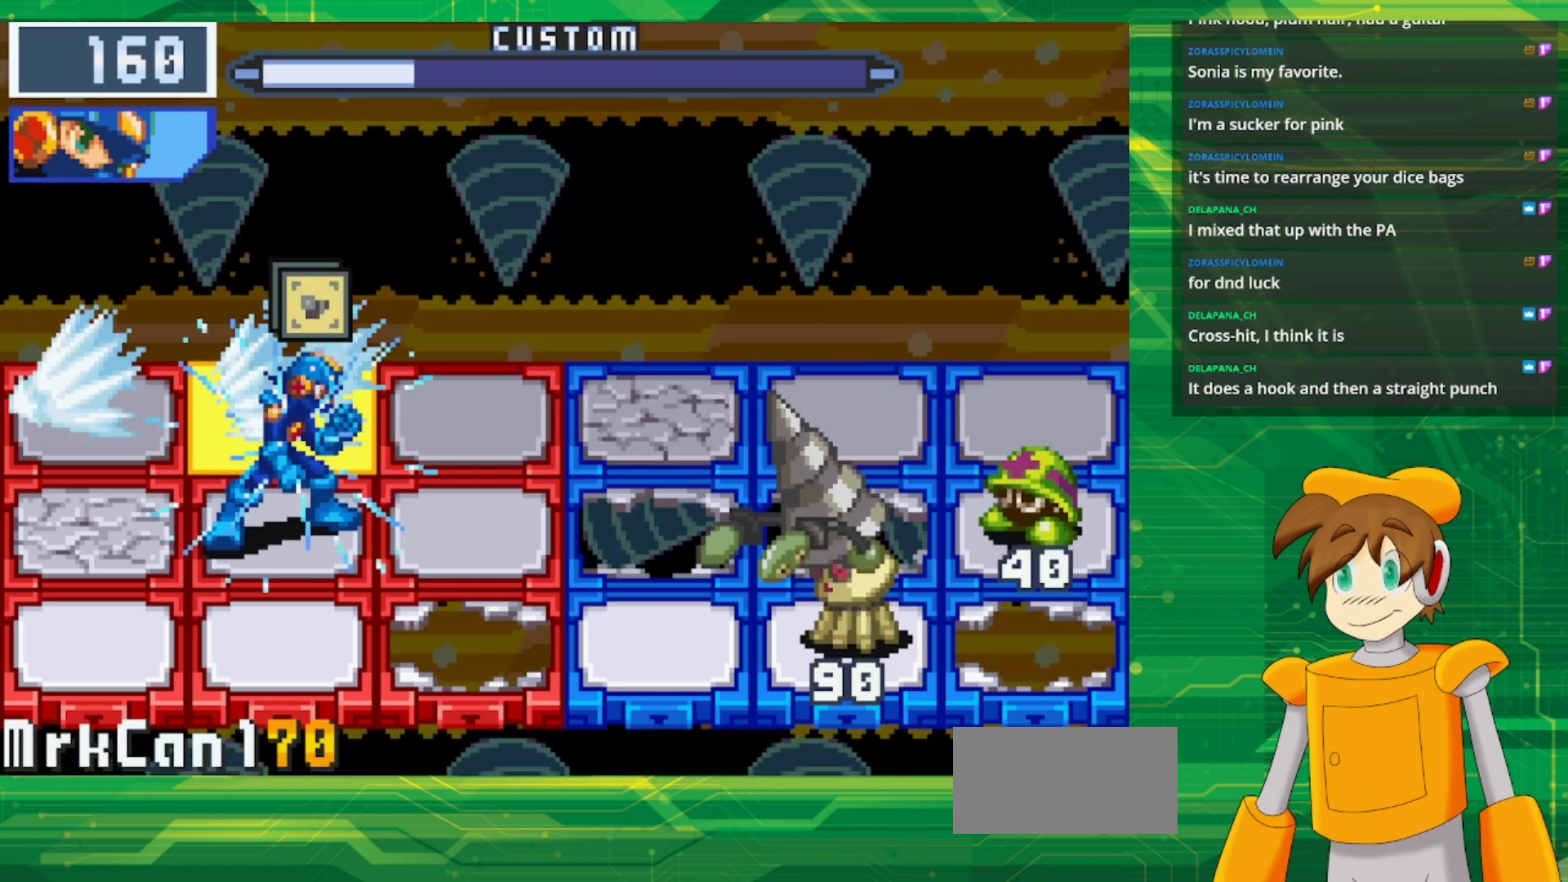
{"buttons": ["B"], "events": []}
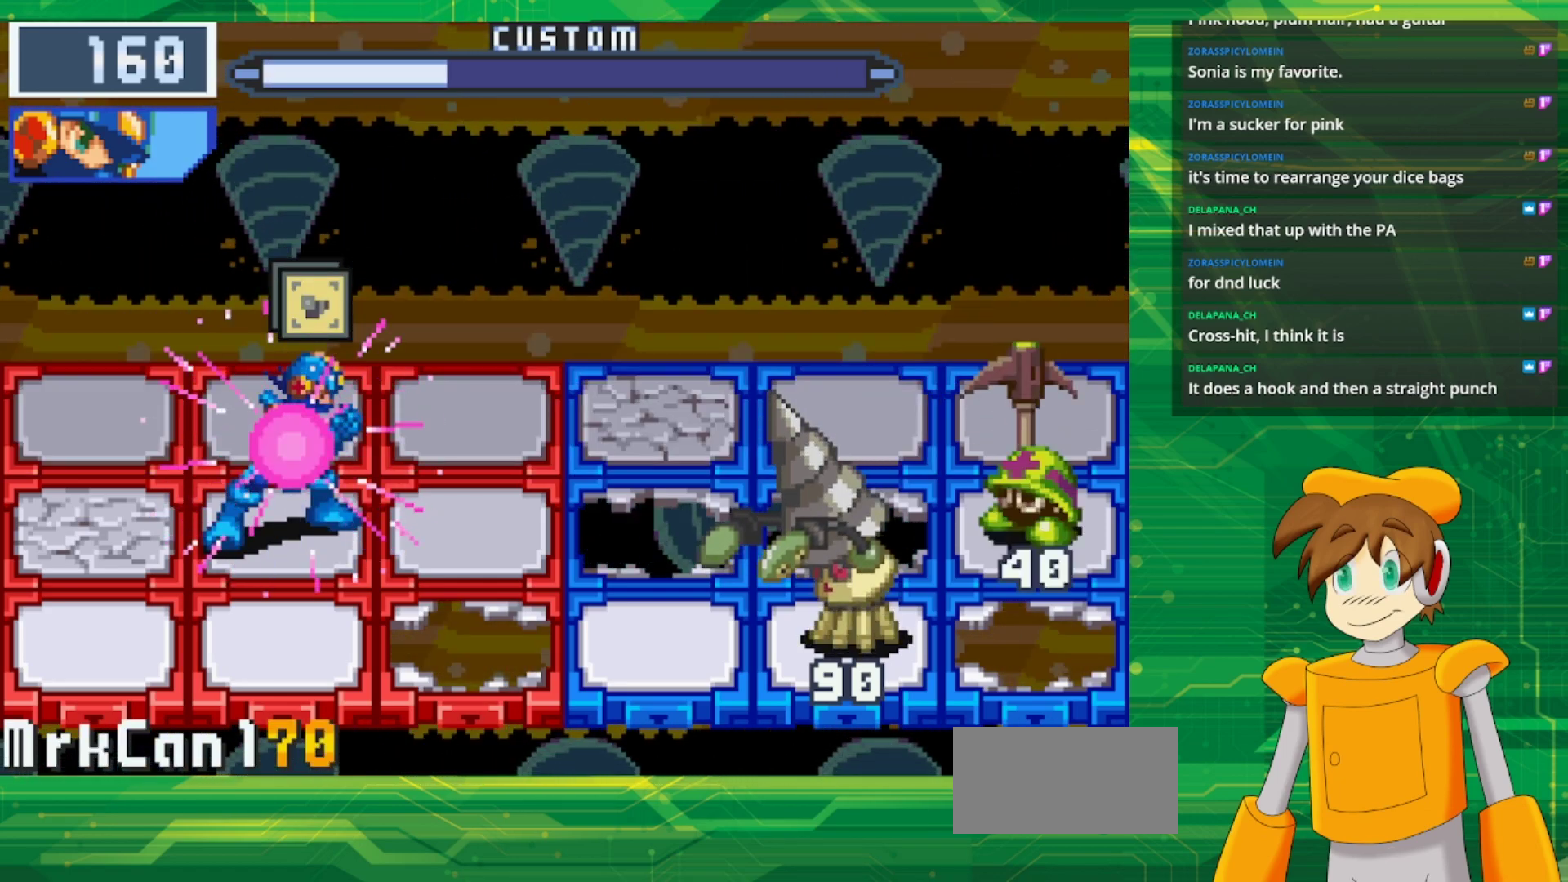
{"buttons": ["B"], "events": [[150, "B", "up"], [250, "B", "down"]]}
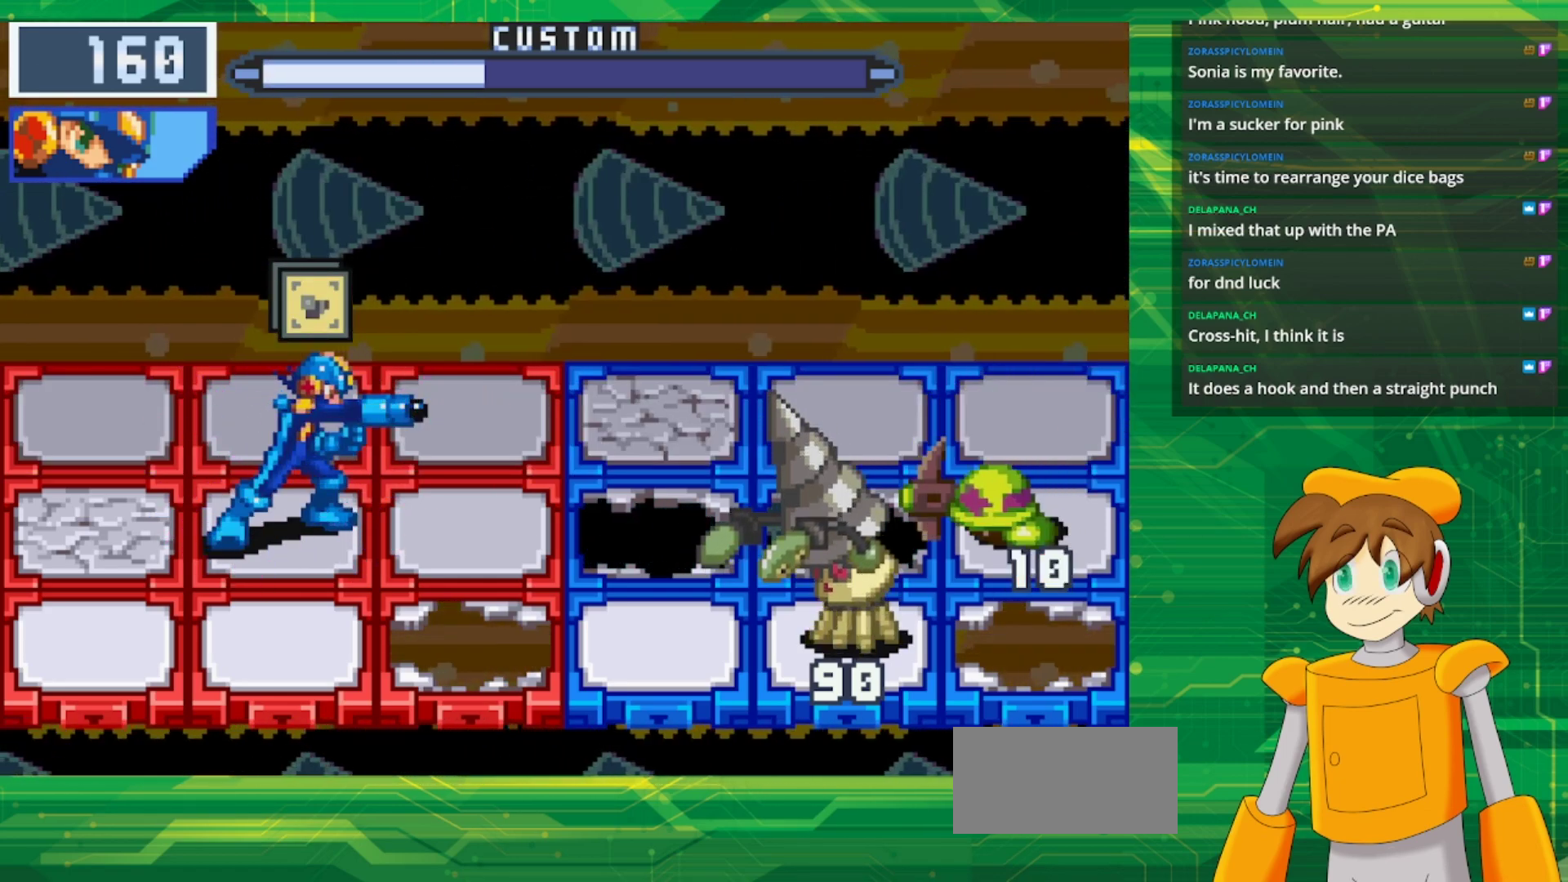
{"buttons": ["B"], "events": []}
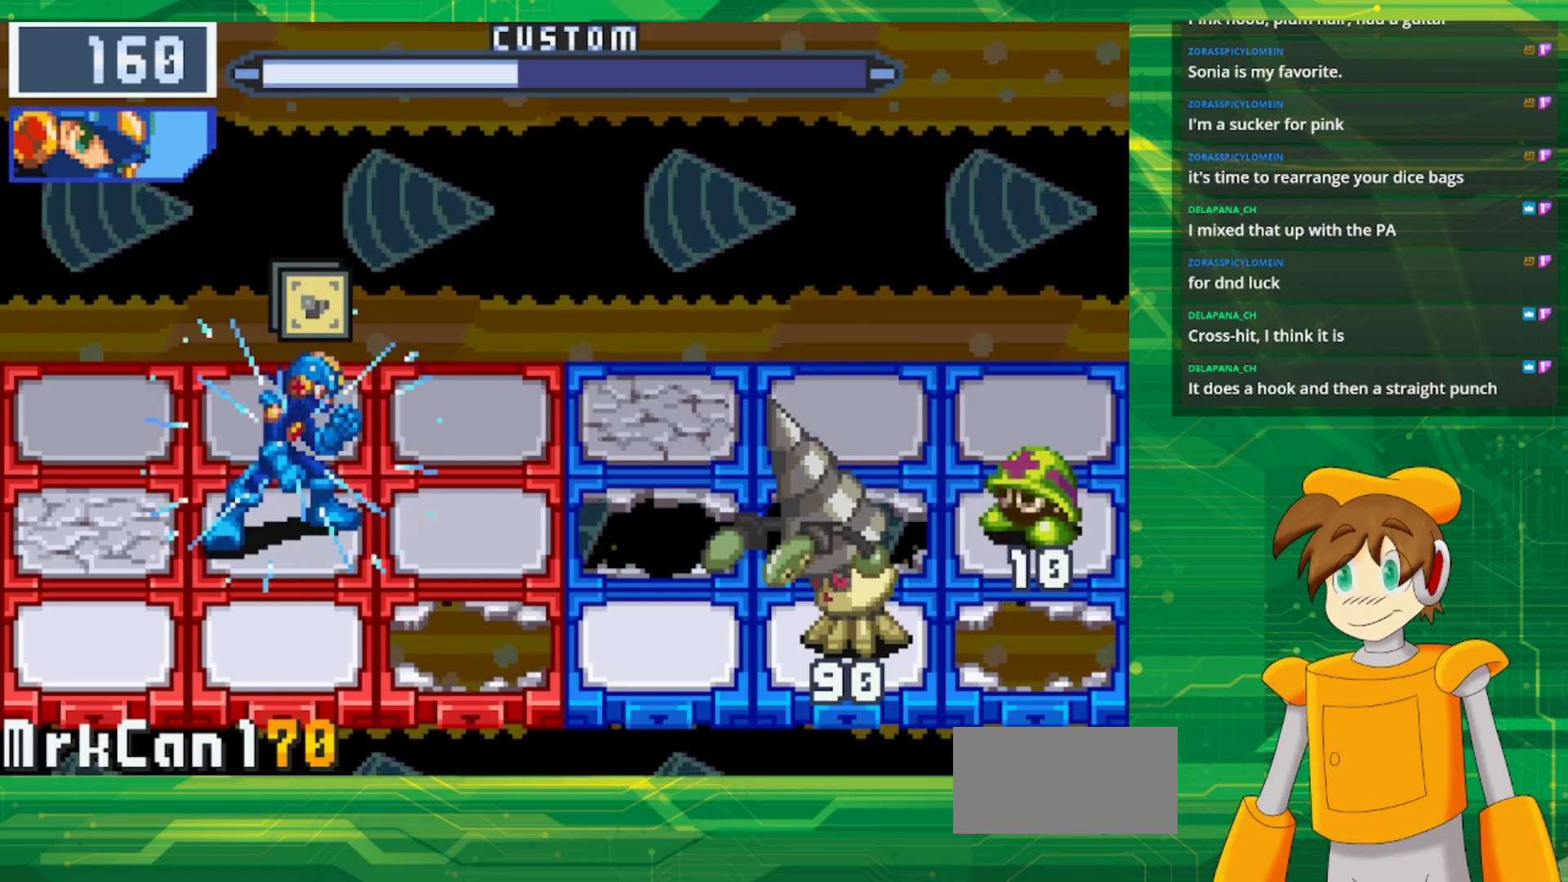
{"buttons": ["B"], "events": []}
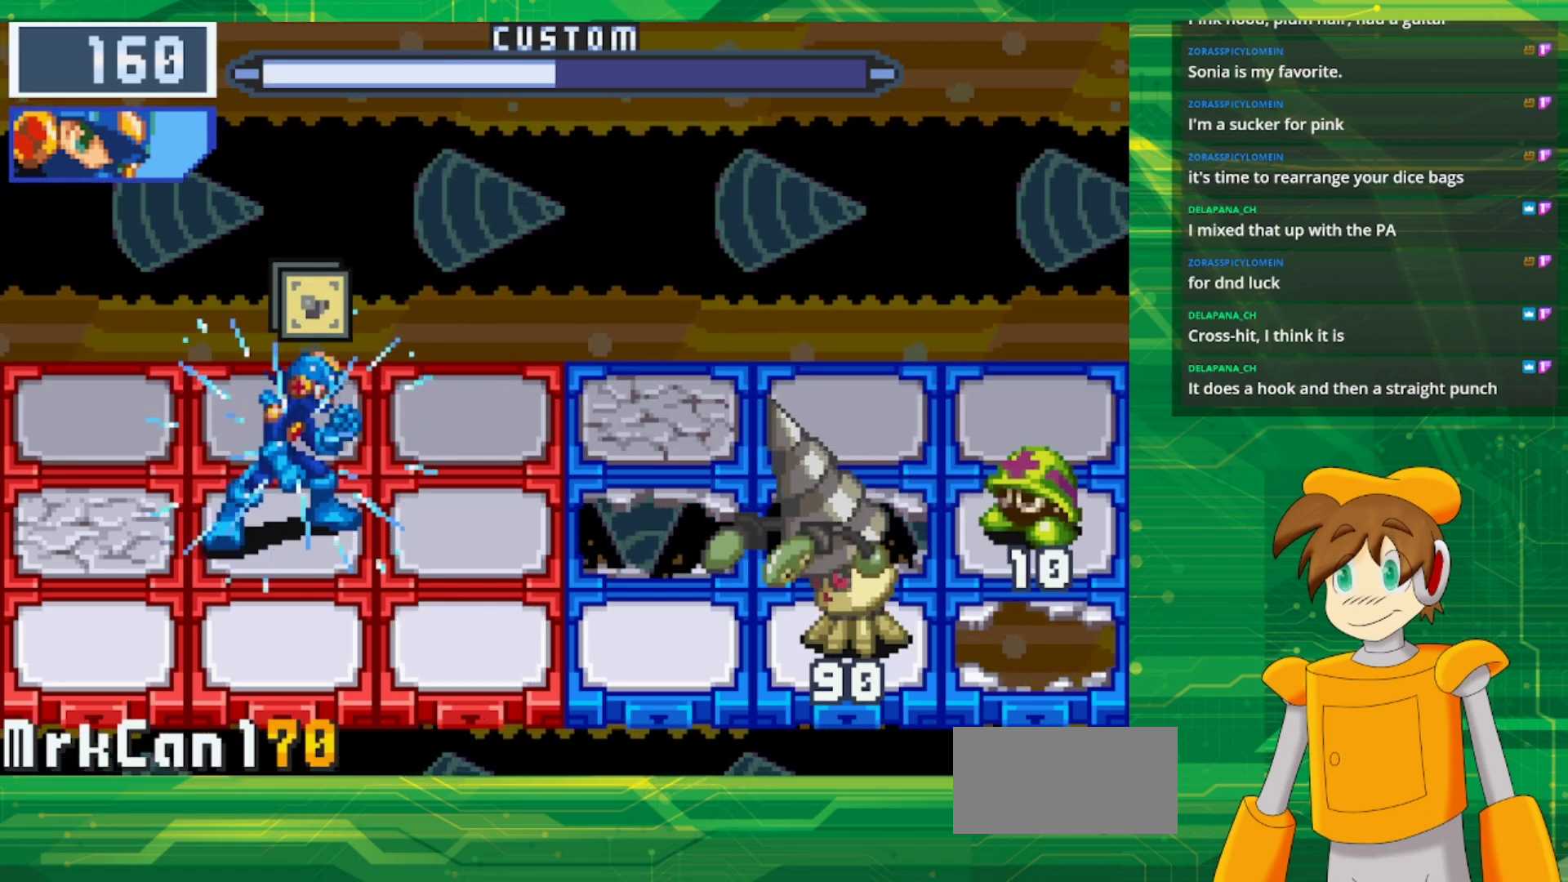
{"buttons": ["B"], "events": []}
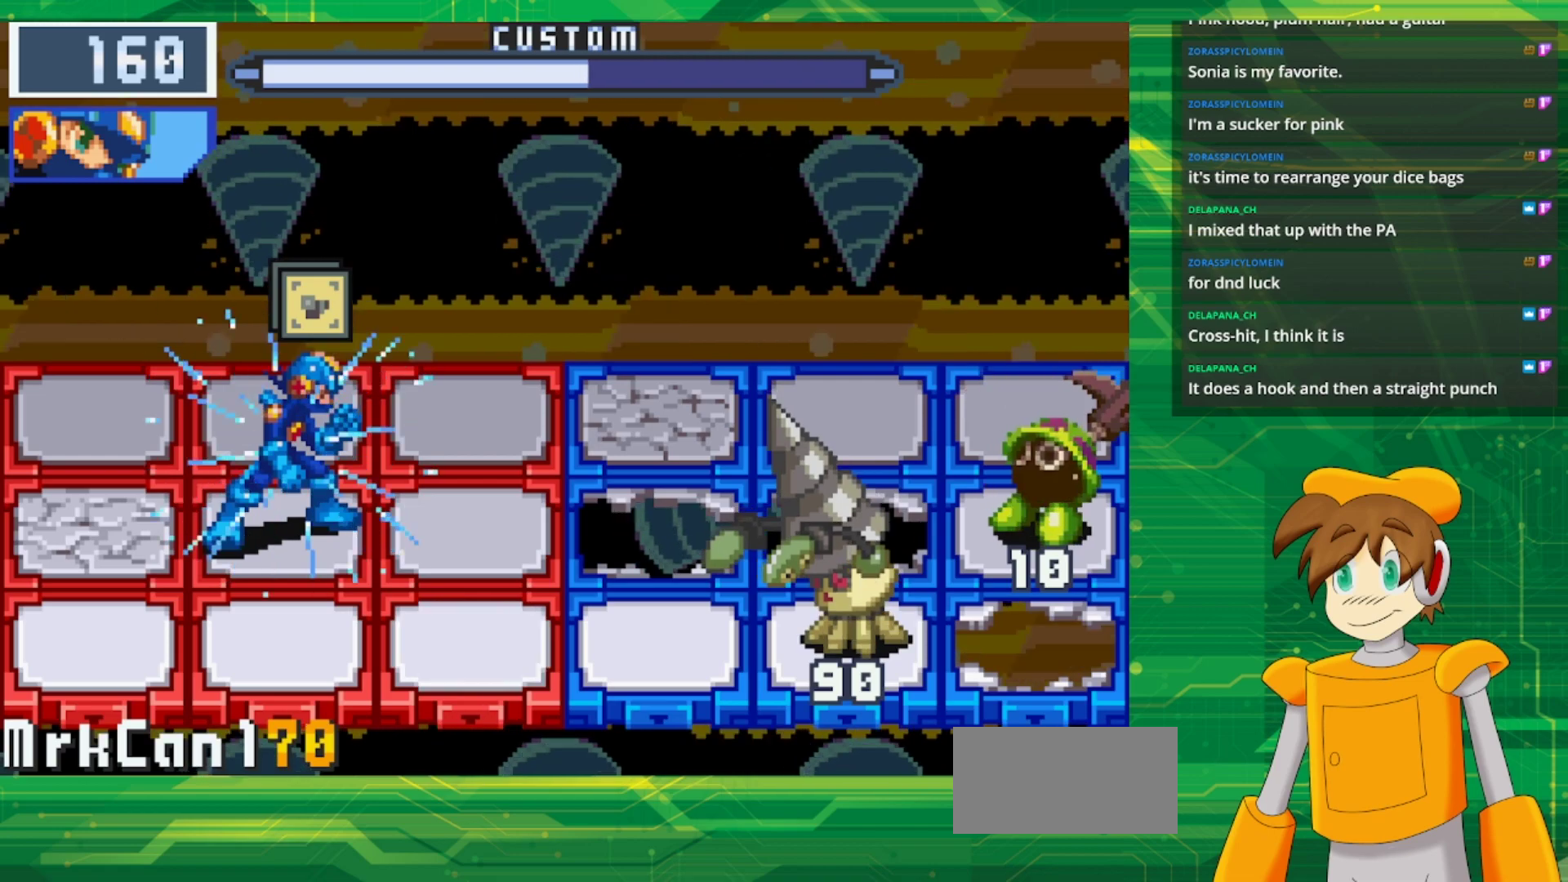
{"buttons": [], "events": [[450, "B", "up"]]}
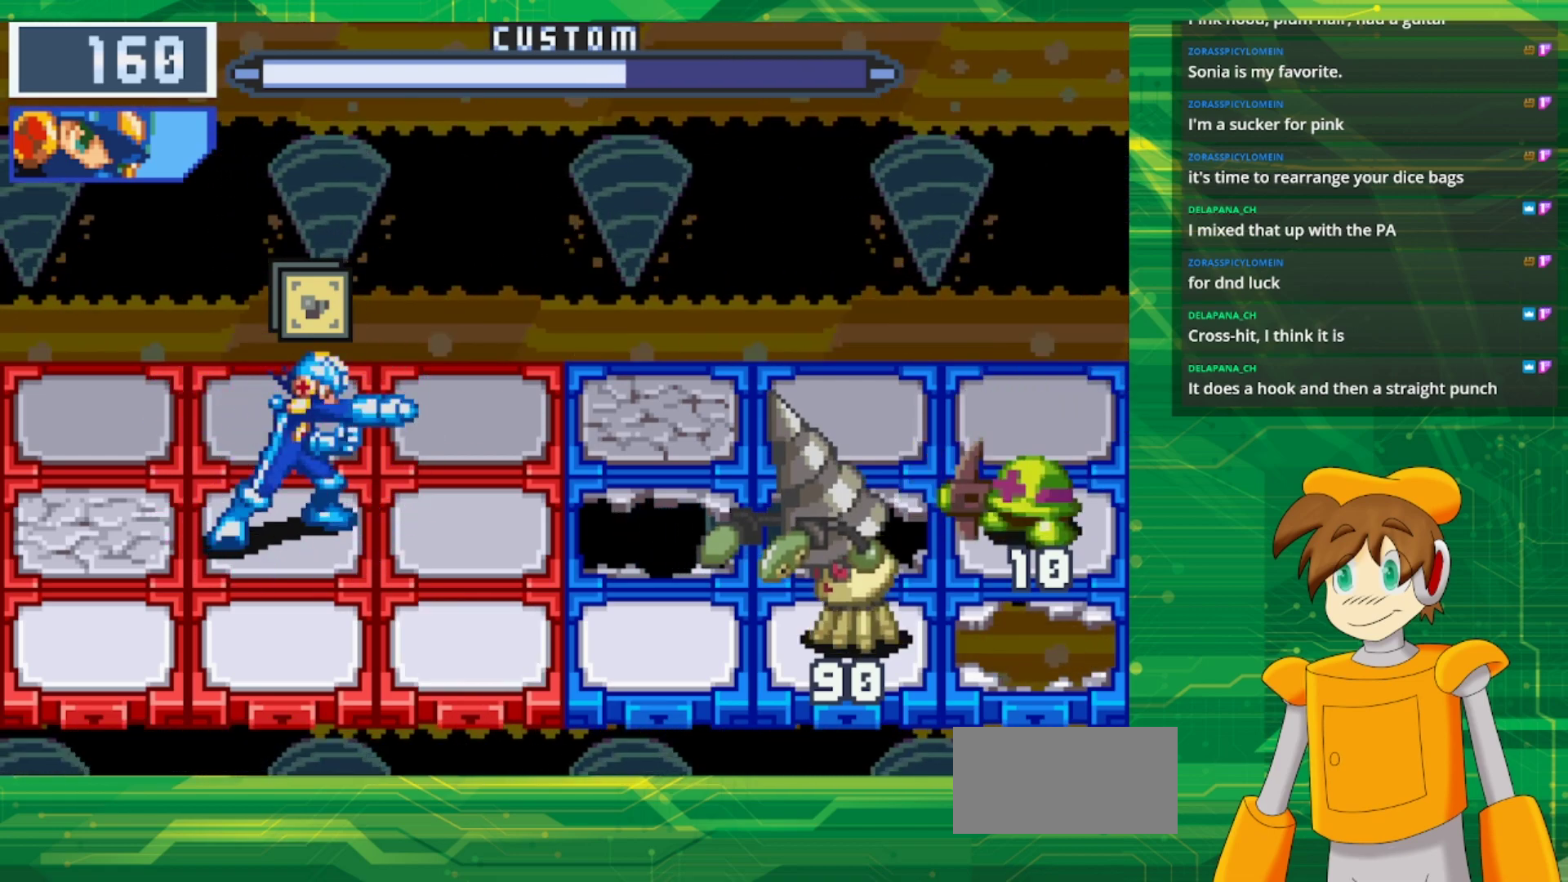
{"buttons": ["DPAD_RIGHT"], "events": [[467, "DPAD_RIGHT", "down"]]}
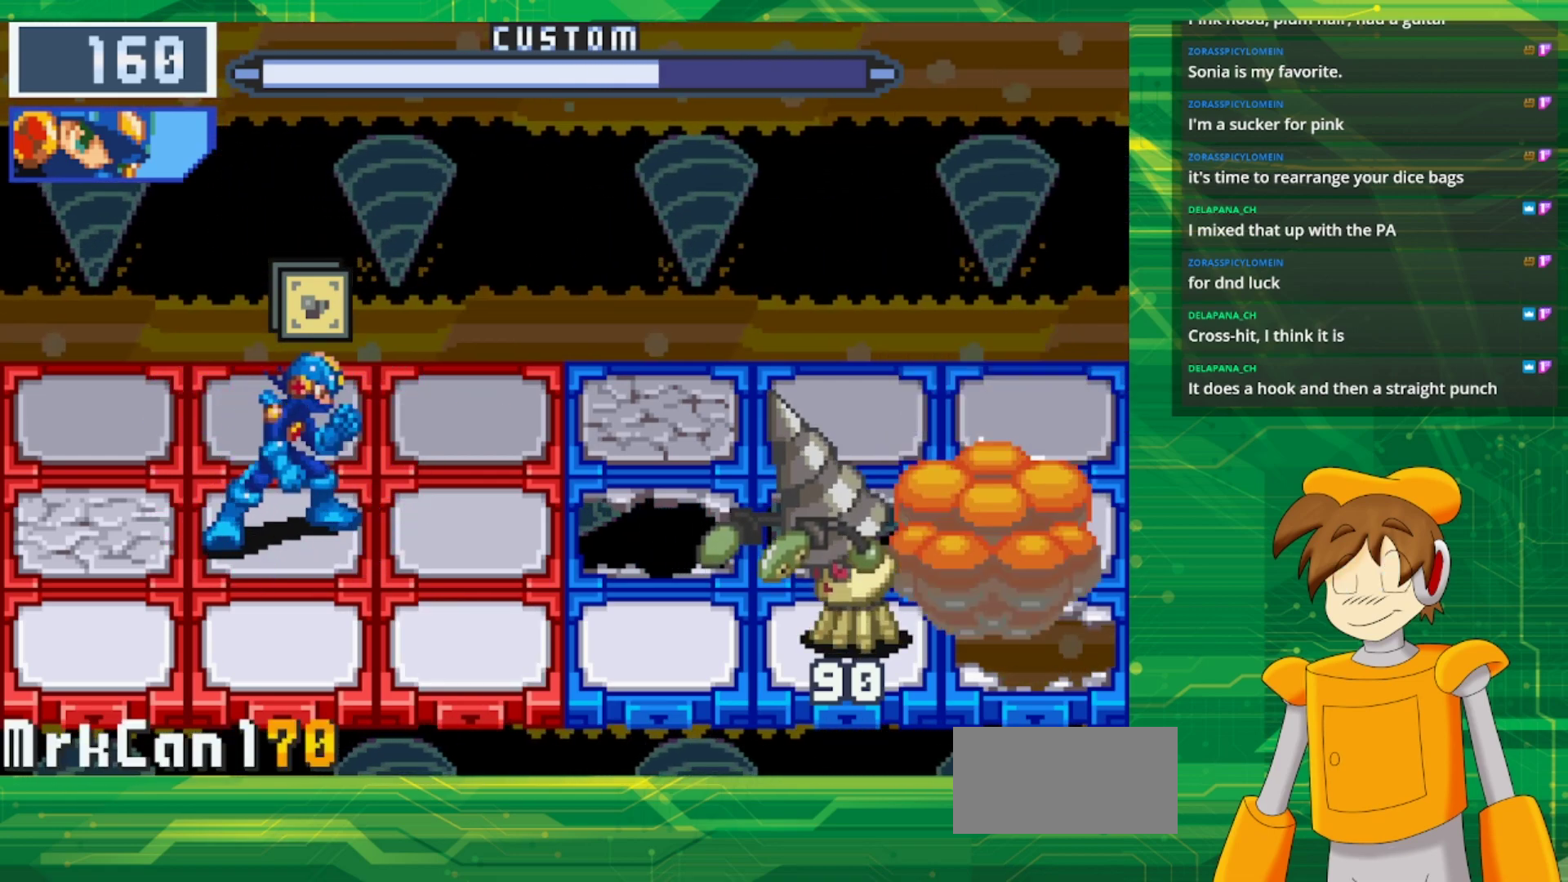
{"buttons": ["A"], "events": [[150, "DPAD_RIGHT", "up"], [267, "A", "down"]]}
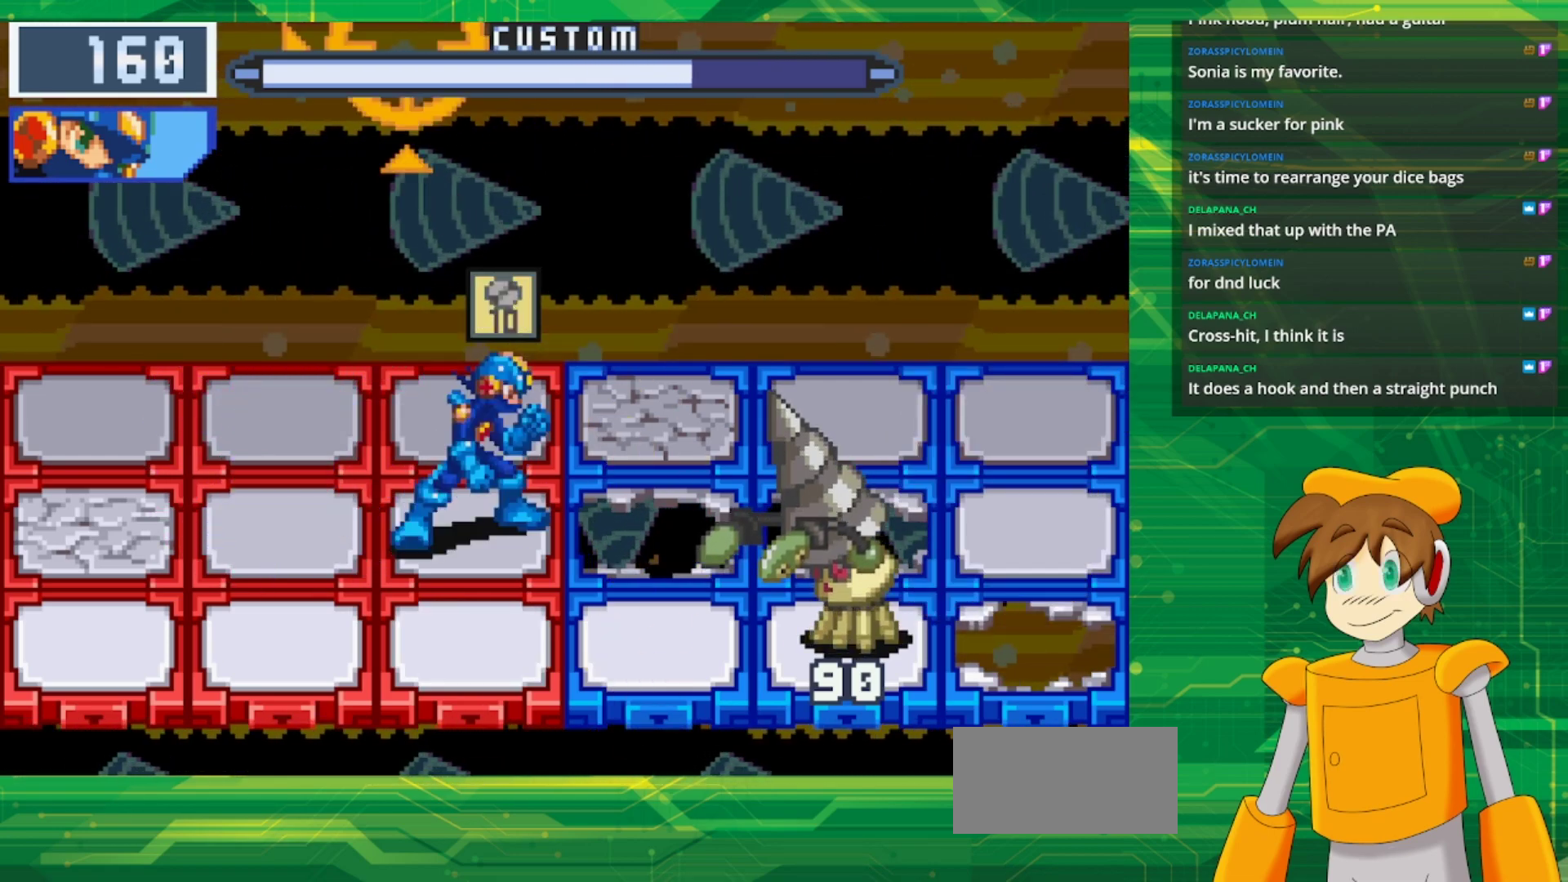
{"buttons": ["A"], "events": []}
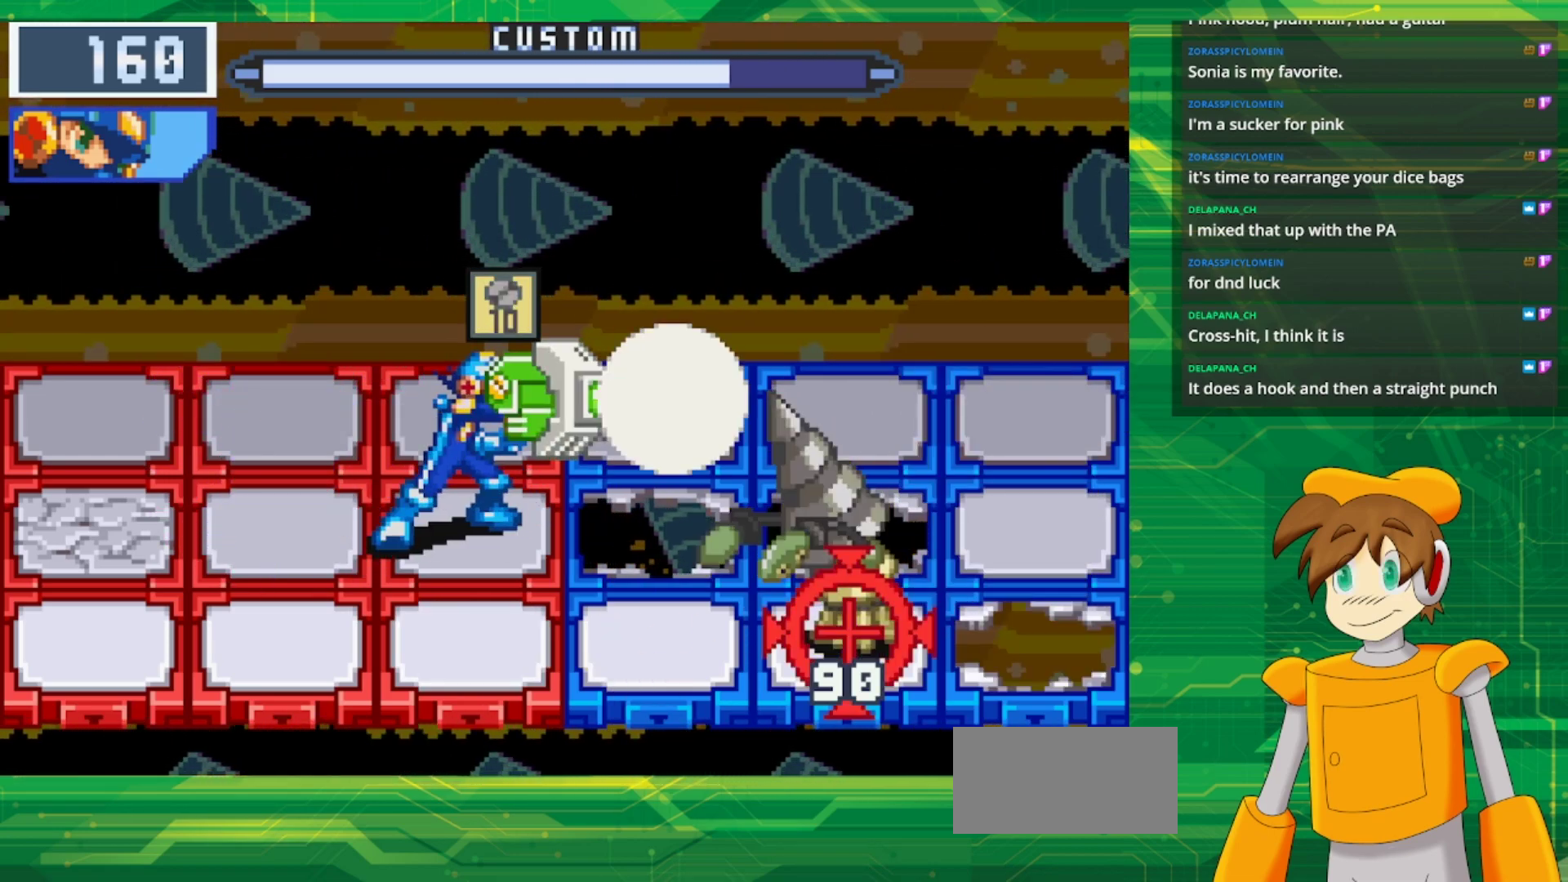
{"buttons": [], "events": [[133, "A", "up"]]}
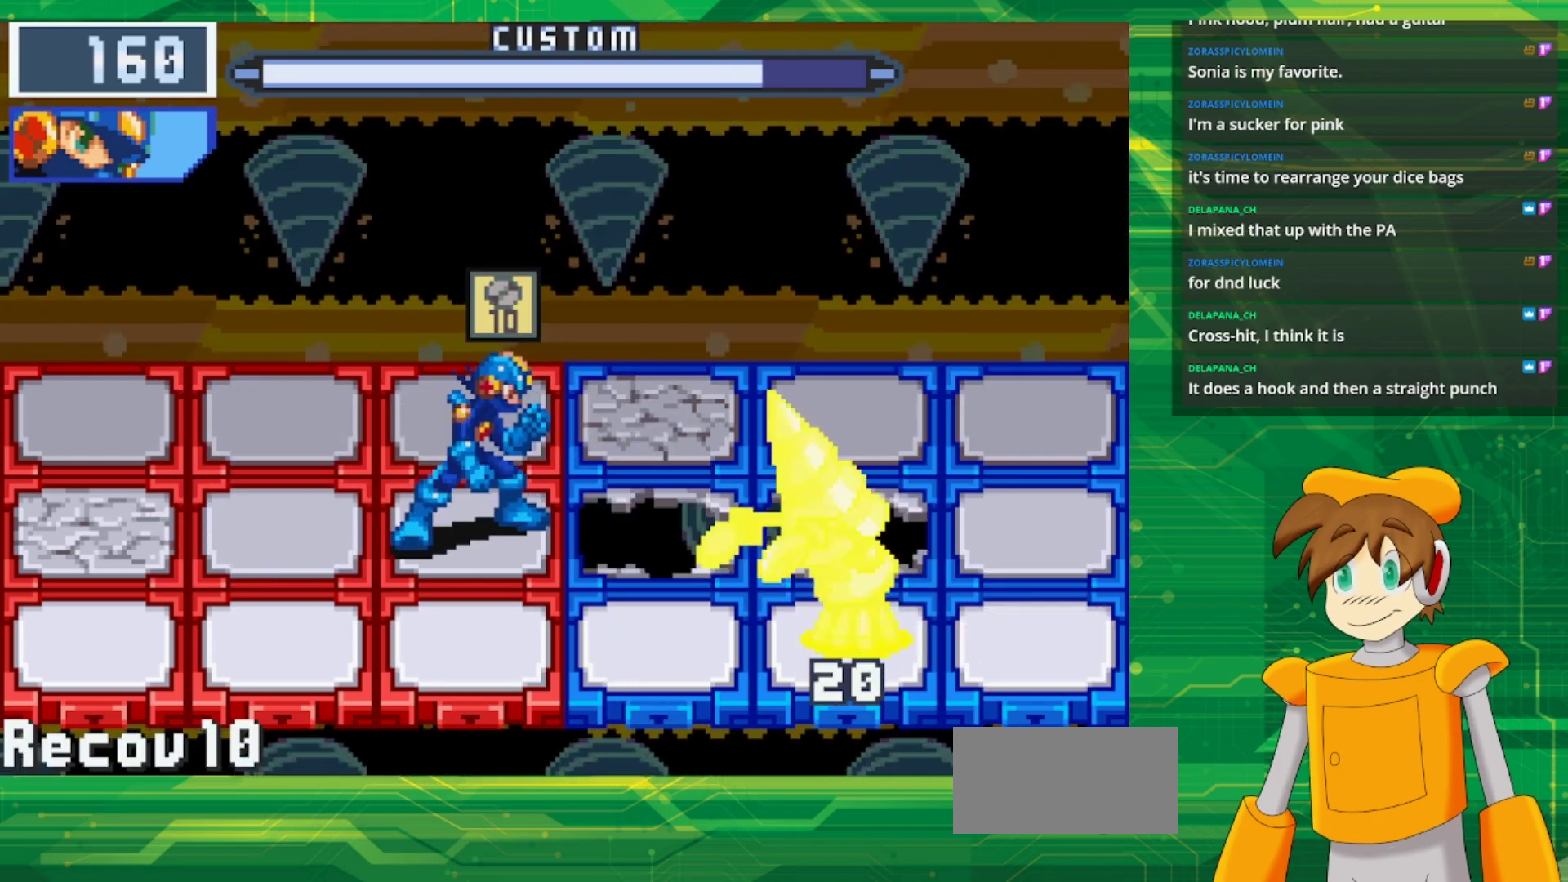
{"buttons": ["B"], "events": [[67, "A", "down"], [217, "A", "up"], [367, "B", "down"]]}
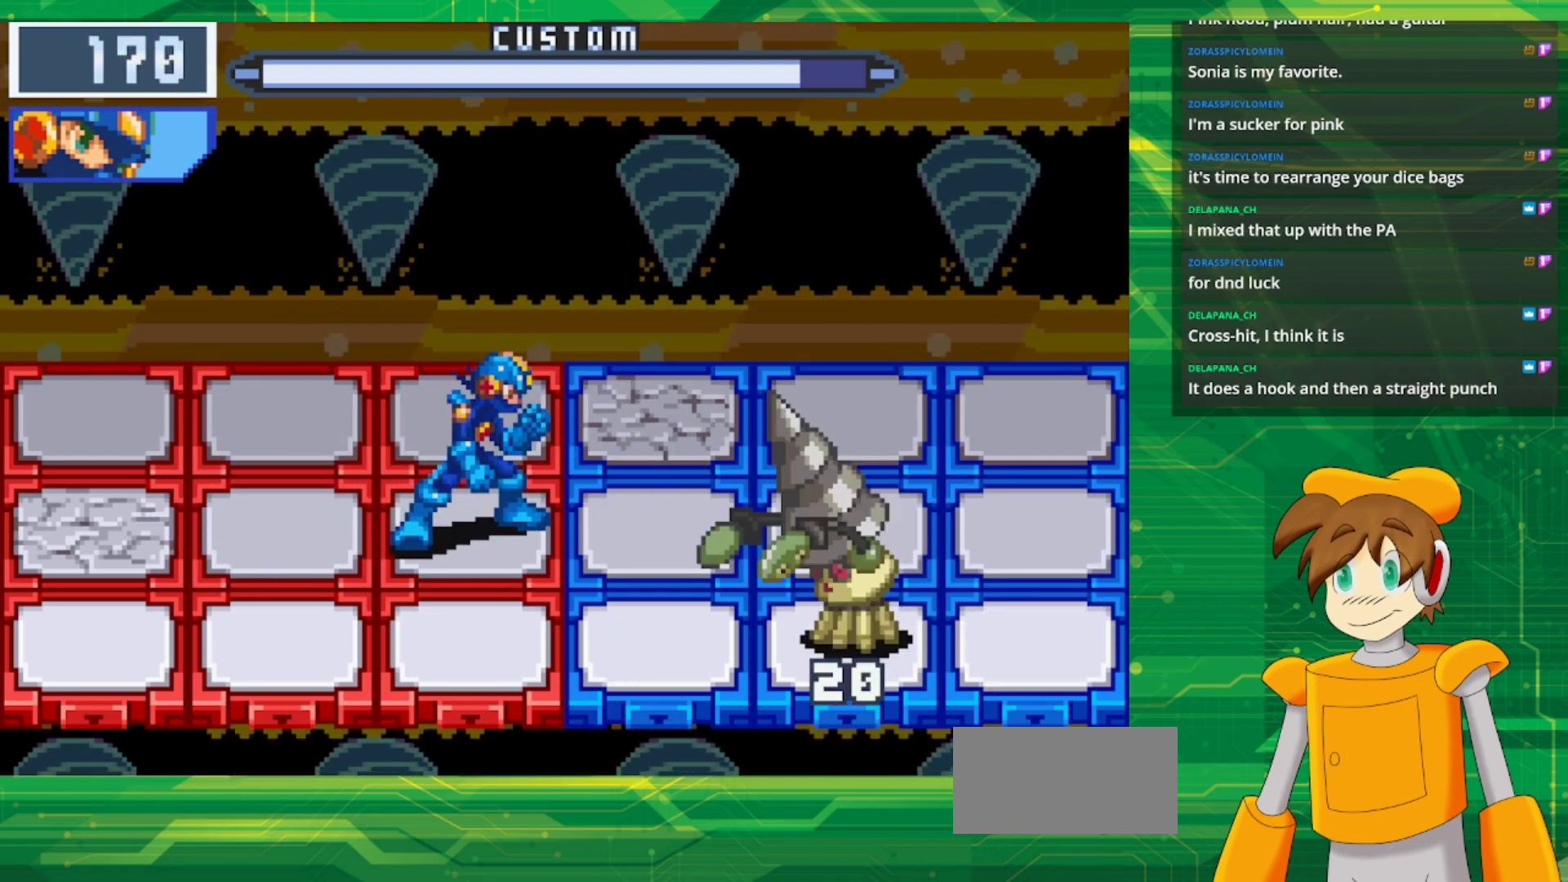
{"buttons": ["B"], "events": []}